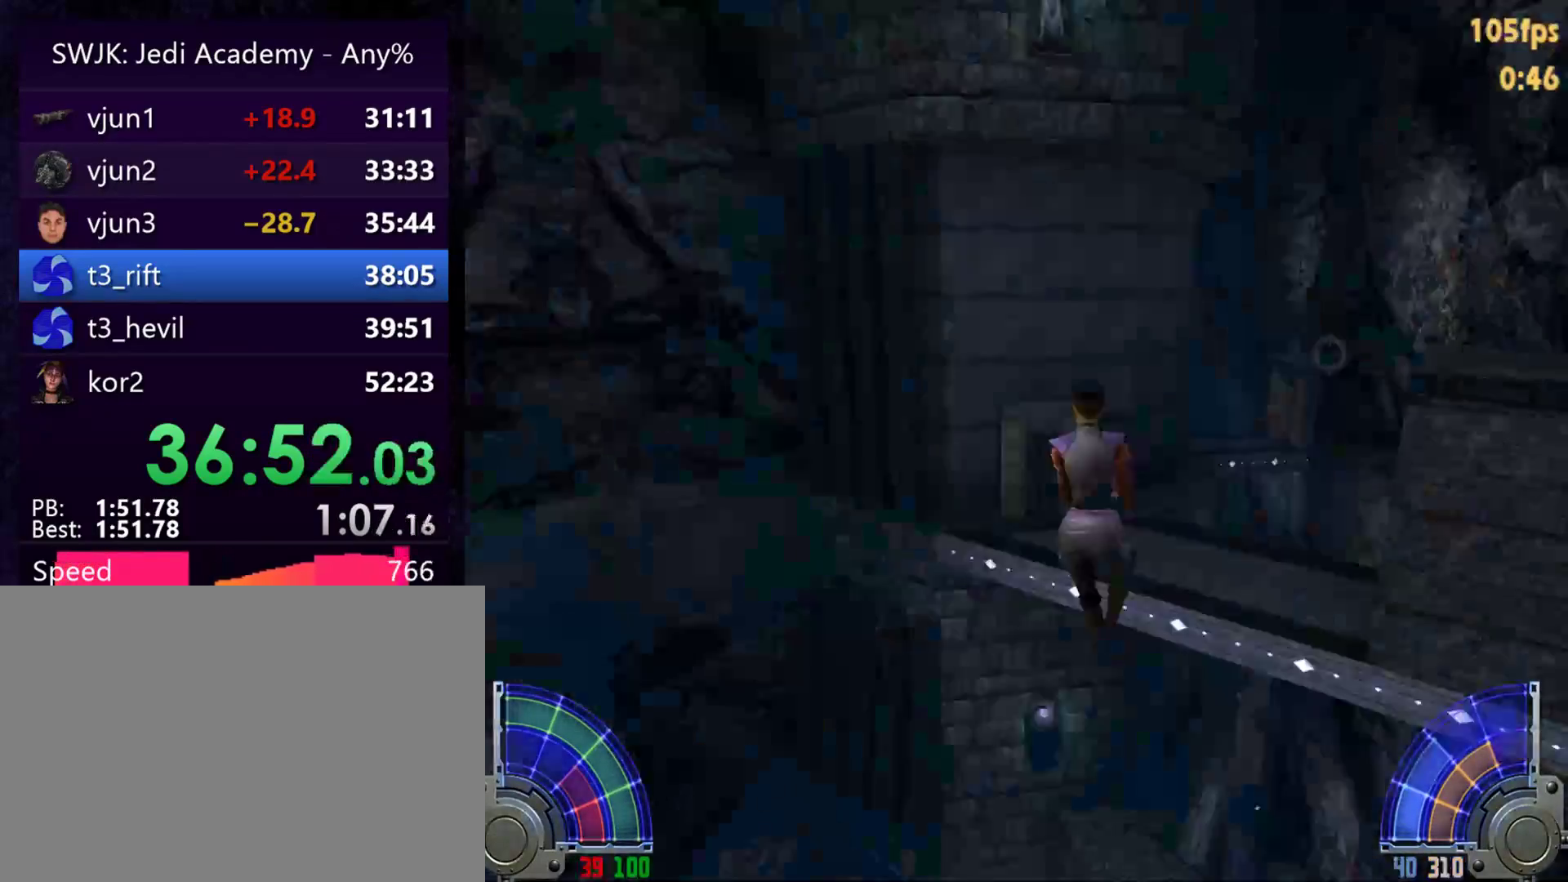
Gameplay with keyboard and mouse; each line is a JSON object with the keys and mouse buttons held at the frame after it. "events" lists presses ("down") and releases ("up") of "1", "2", "3", "4", "5", "6", "7", "a", "alt", "c", "caps_lock", "ctrl", "d", "e", "f", "g", "q", "r", "s", "shift", "space", "t", "tab", "tilde", "v", "w", "x", "y", "z", "mouse_left", "mouse_wheel" and "mouse_right" between this image and that frame as [ms after this image, input, new state], when the widget could be followed in between. "mouse_left", "mouse_wheel", "mouse_right" = the "left", "wheel", "right" buttons of the "mouse" list. No other keys are recorded. "wheel" means that the mouse wheel is clicked or scrolled. Mouse movement is not recorded.
{"keys": [], "mouse": [], "events": []}
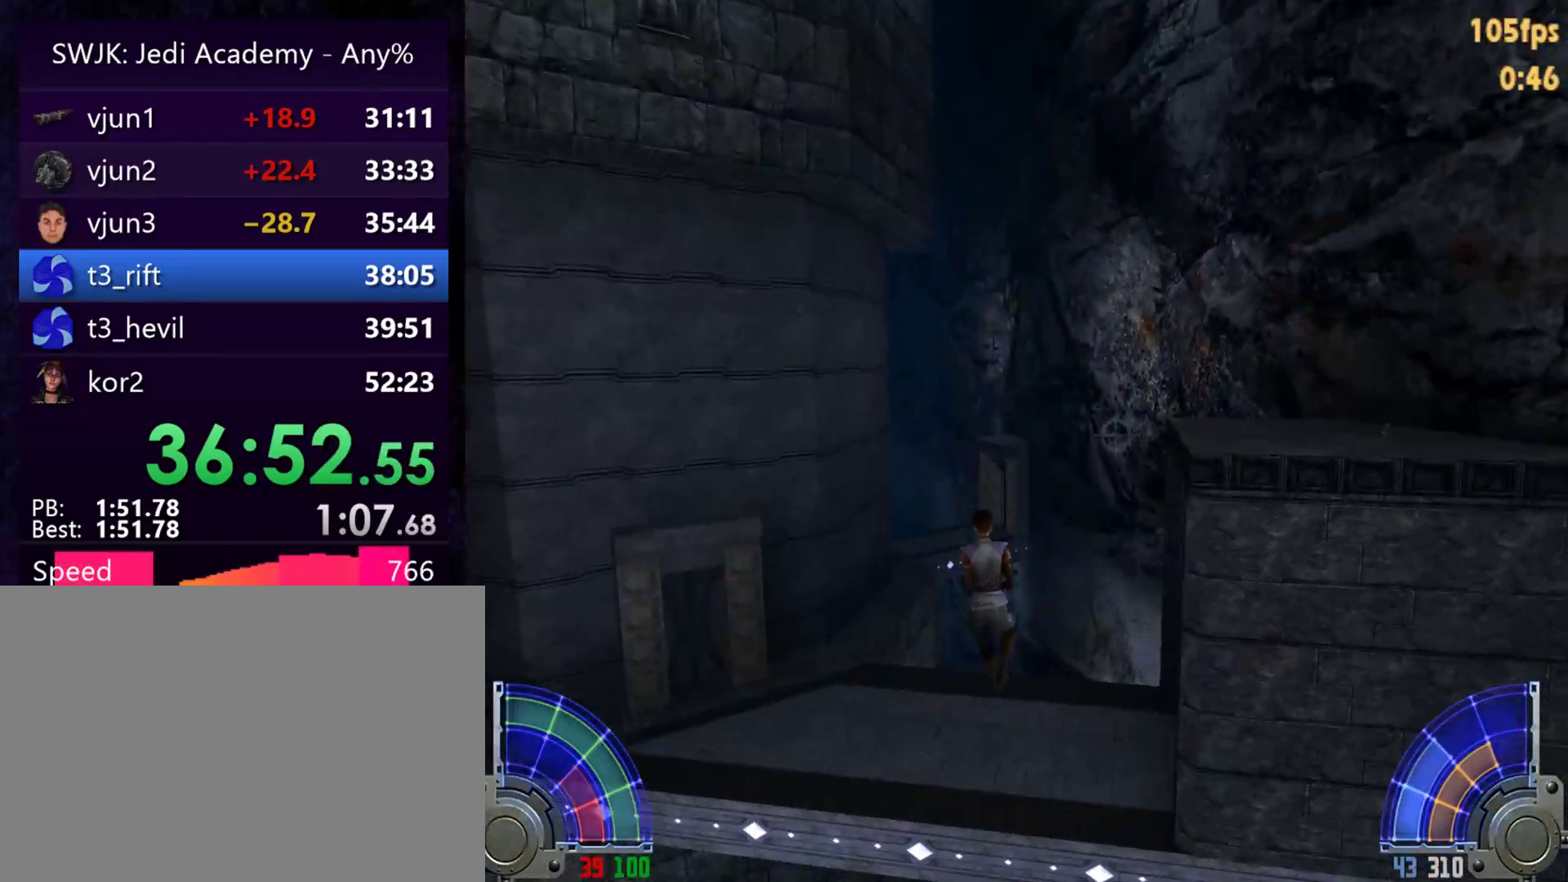
{"keys": ["d", "space", "w"], "mouse": [], "events": [[50, "w", "down"], [100, "d", "down"], [283, "space", "down"]]}
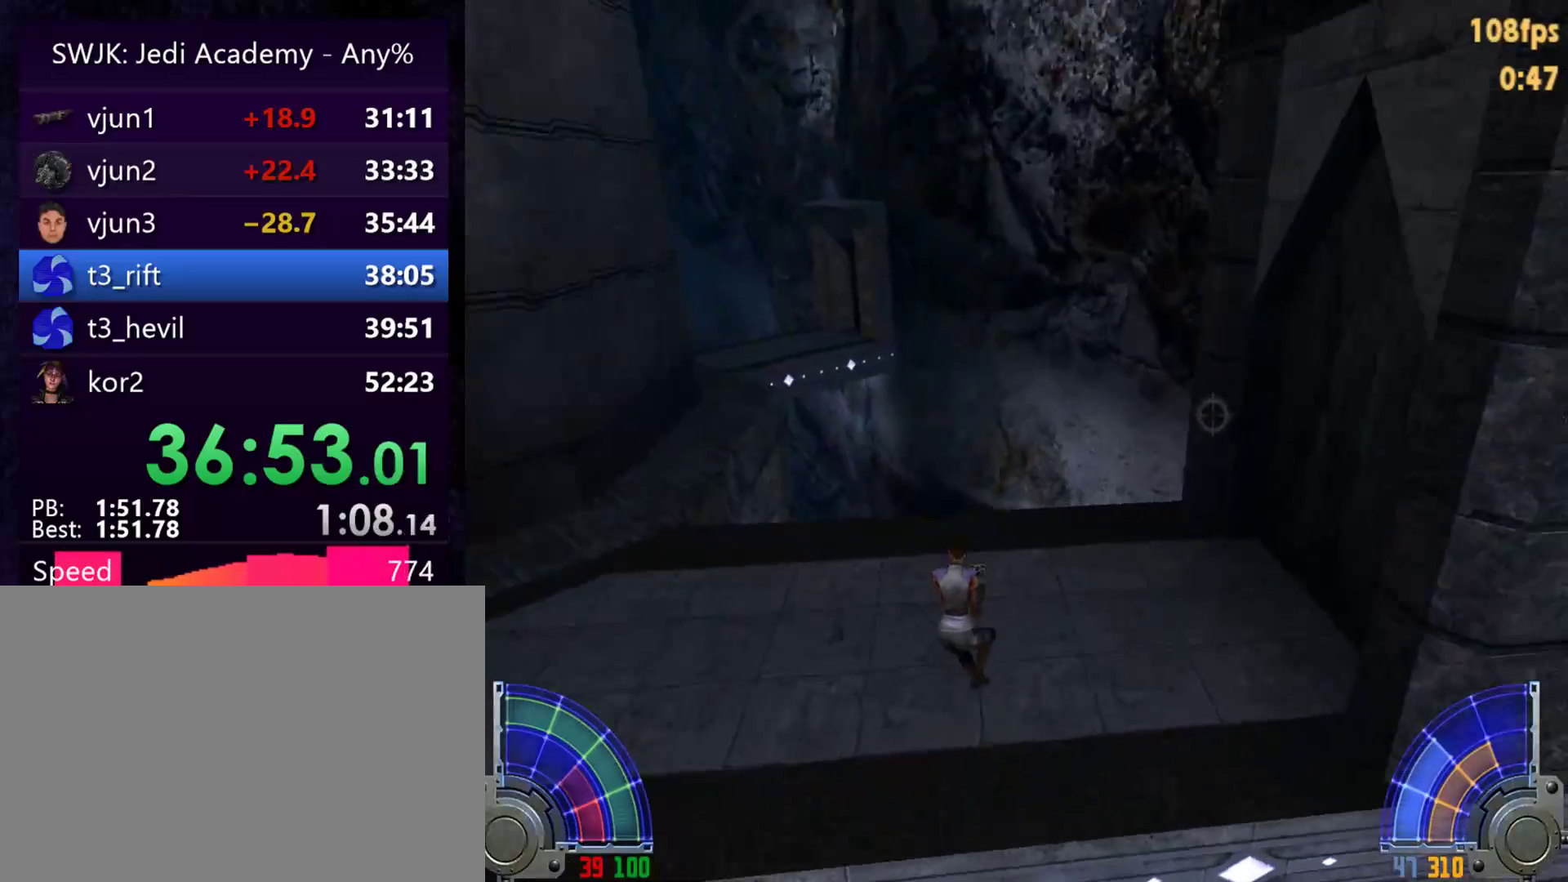
{"keys": ["a", "space", "w"], "mouse": [], "events": [[117, "a", "down"], [167, "d", "up"]]}
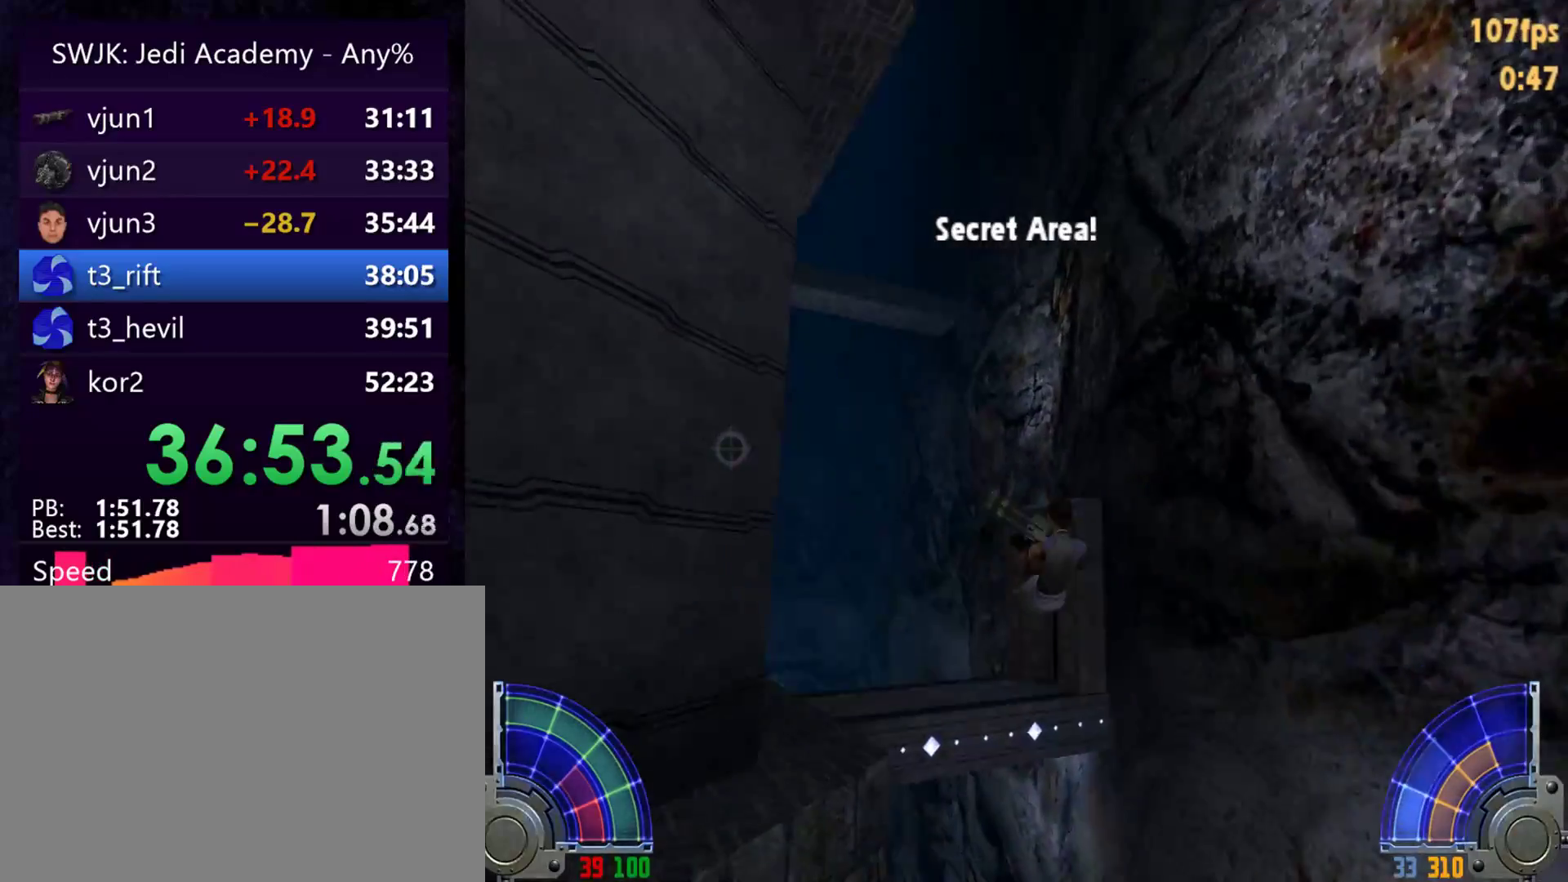
{"keys": ["a", "w"], "mouse": [], "events": [[283, "space", "up"]]}
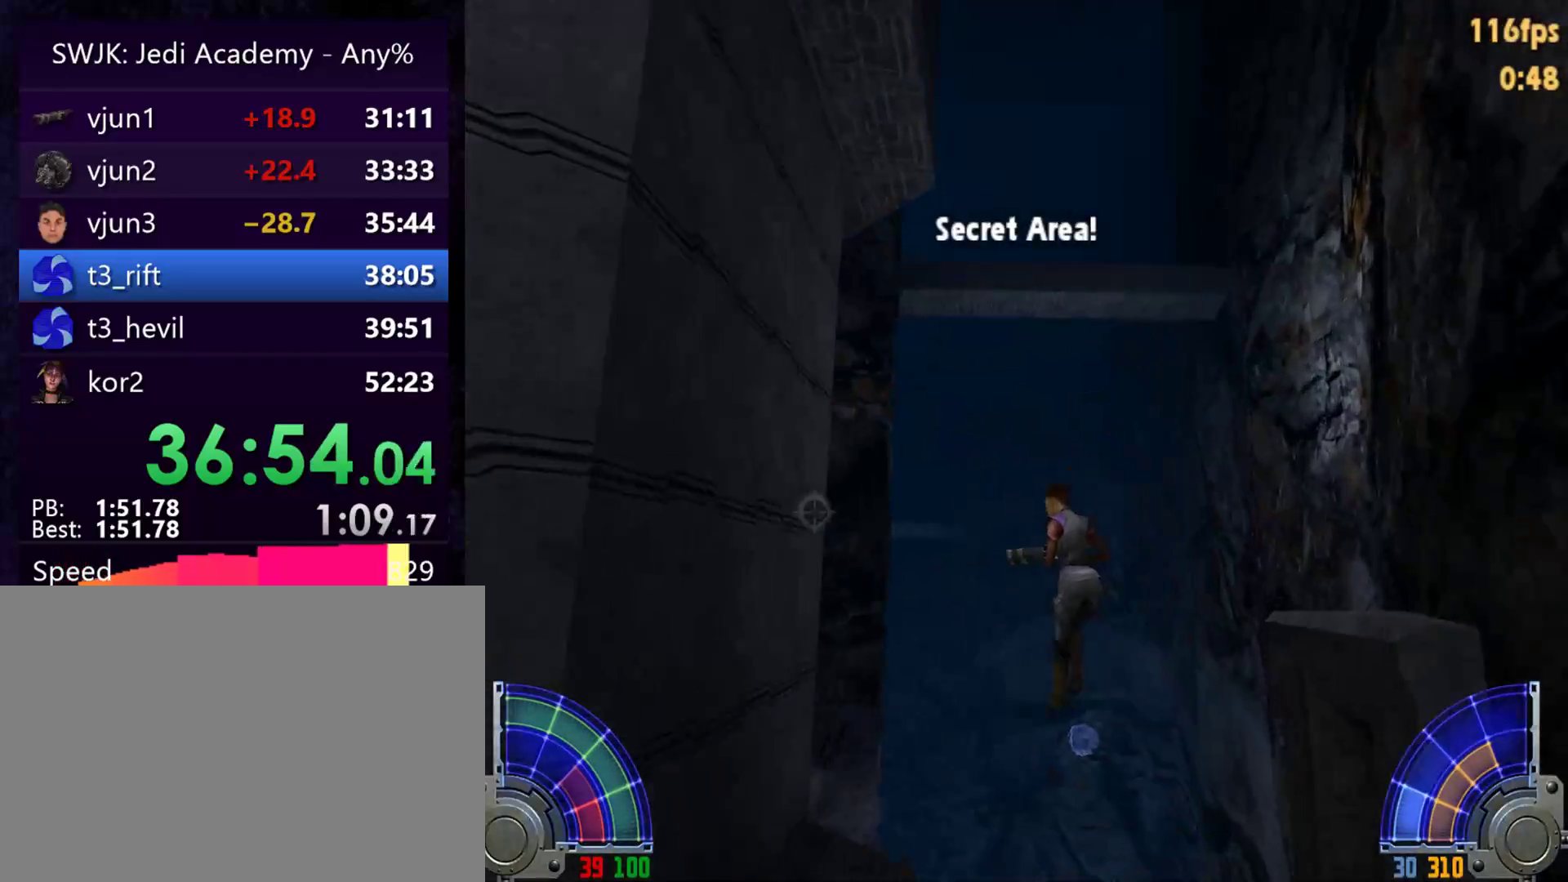
{"keys": ["a", "w"], "mouse": [], "events": []}
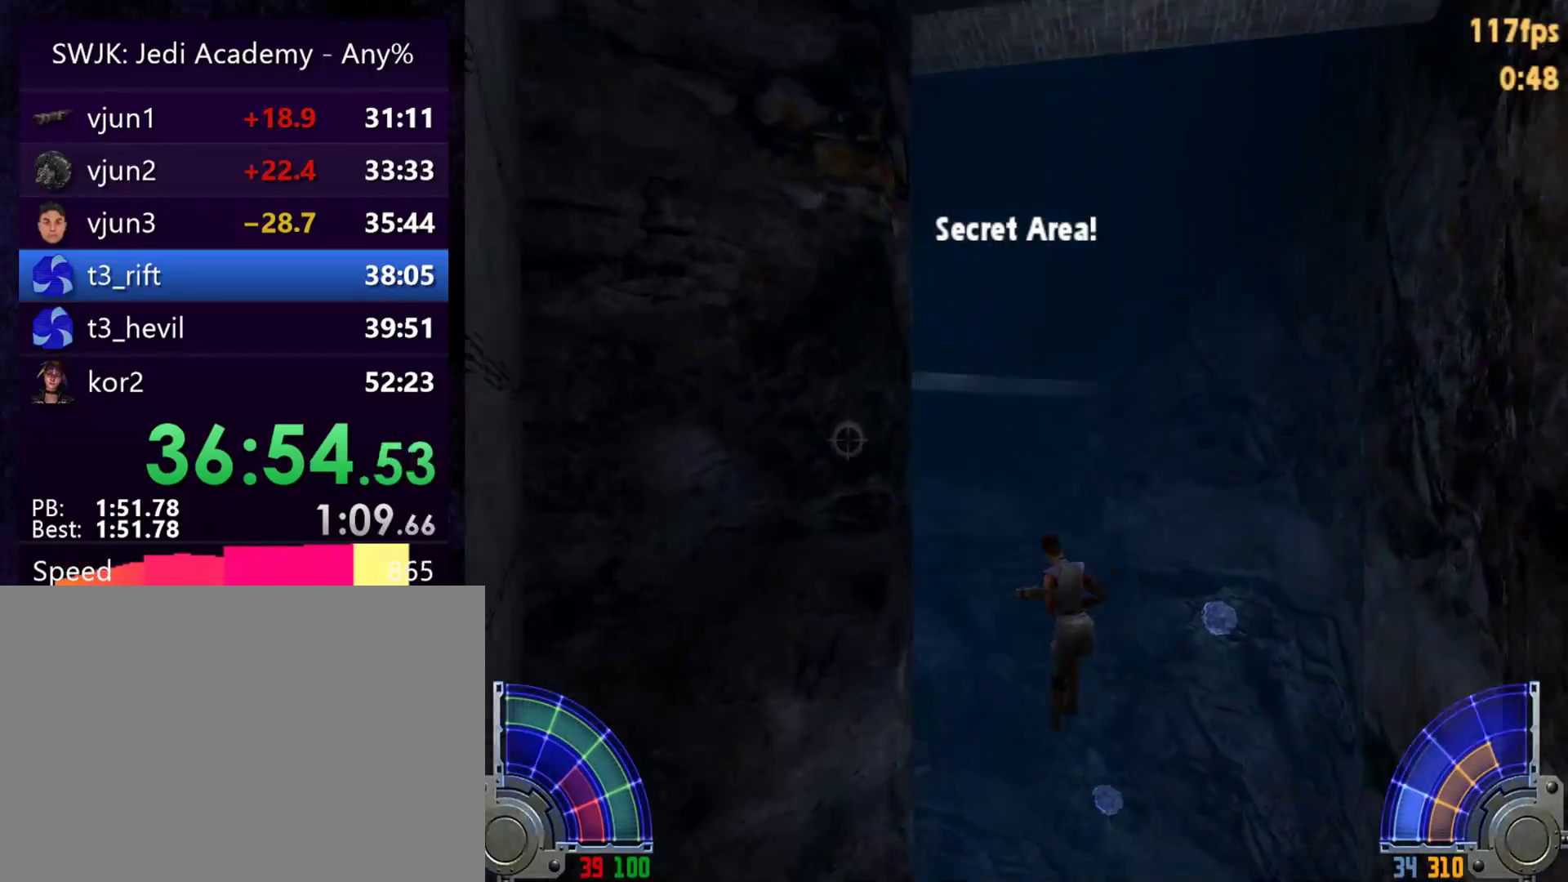
{"keys": ["a", "w"], "mouse": [], "events": []}
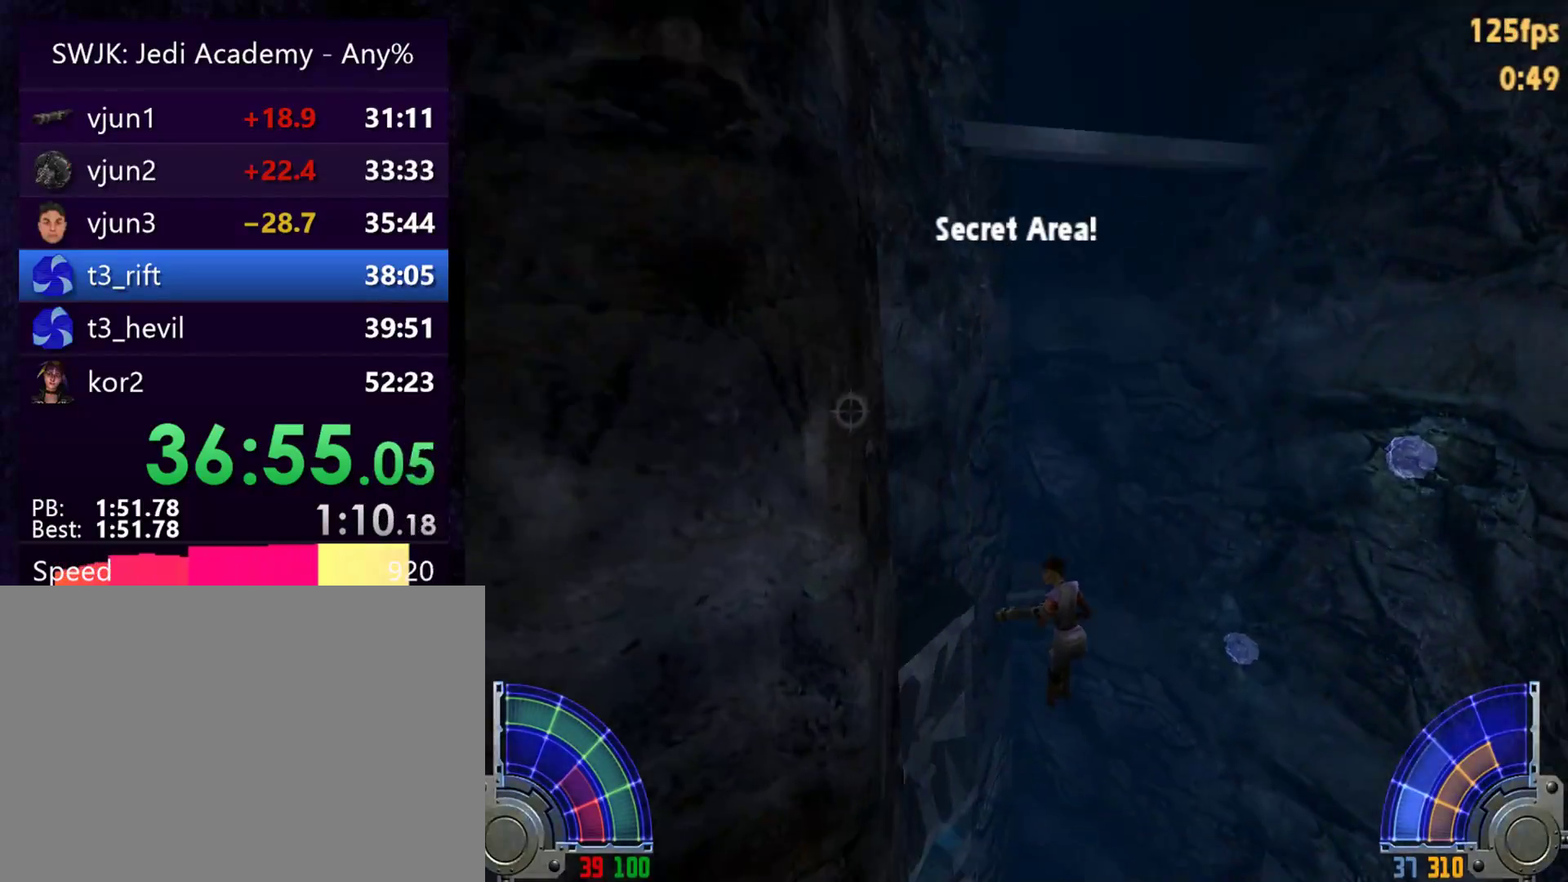
{"keys": ["a", "w"], "mouse": [], "events": []}
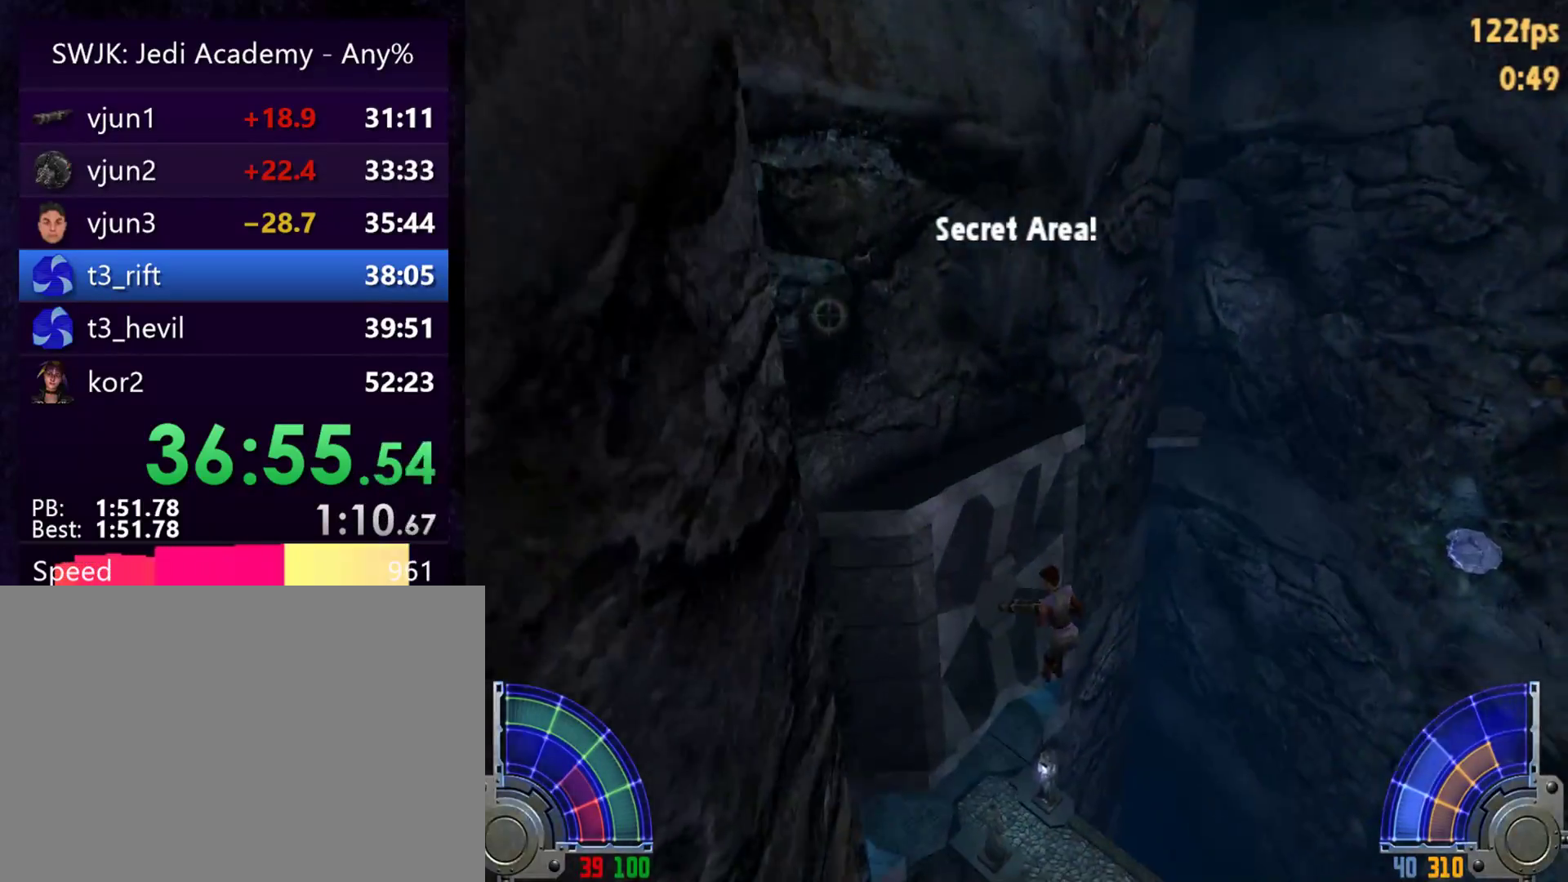
{"keys": ["a", "w"], "mouse": [], "events": []}
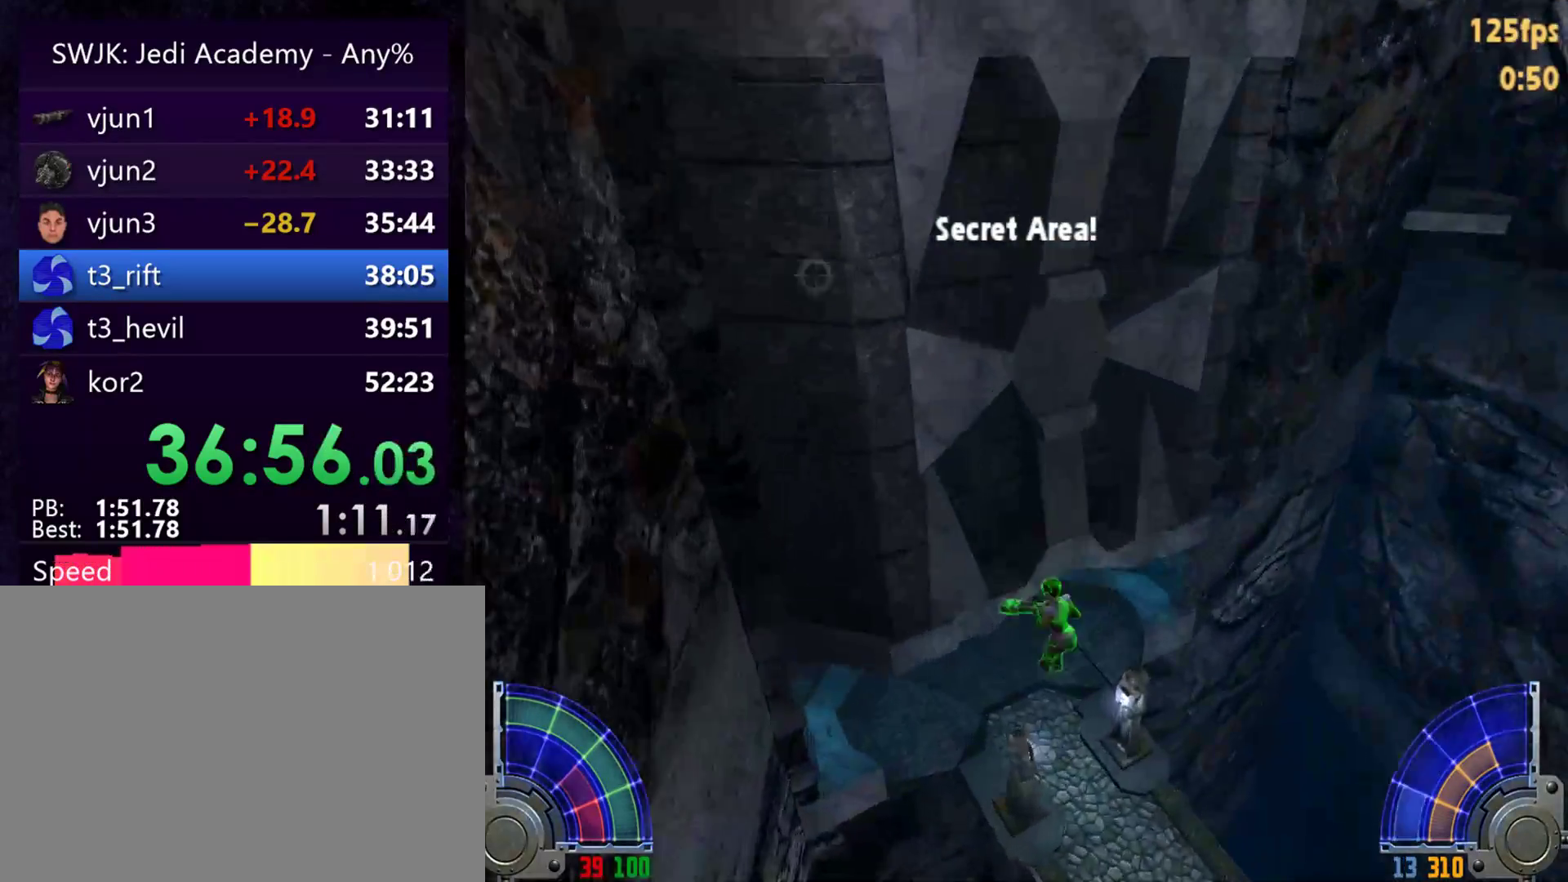
{"keys": ["w"], "mouse": [], "events": [[33, "v", "down"], [117, "v", "up"], [300, "a", "up"]]}
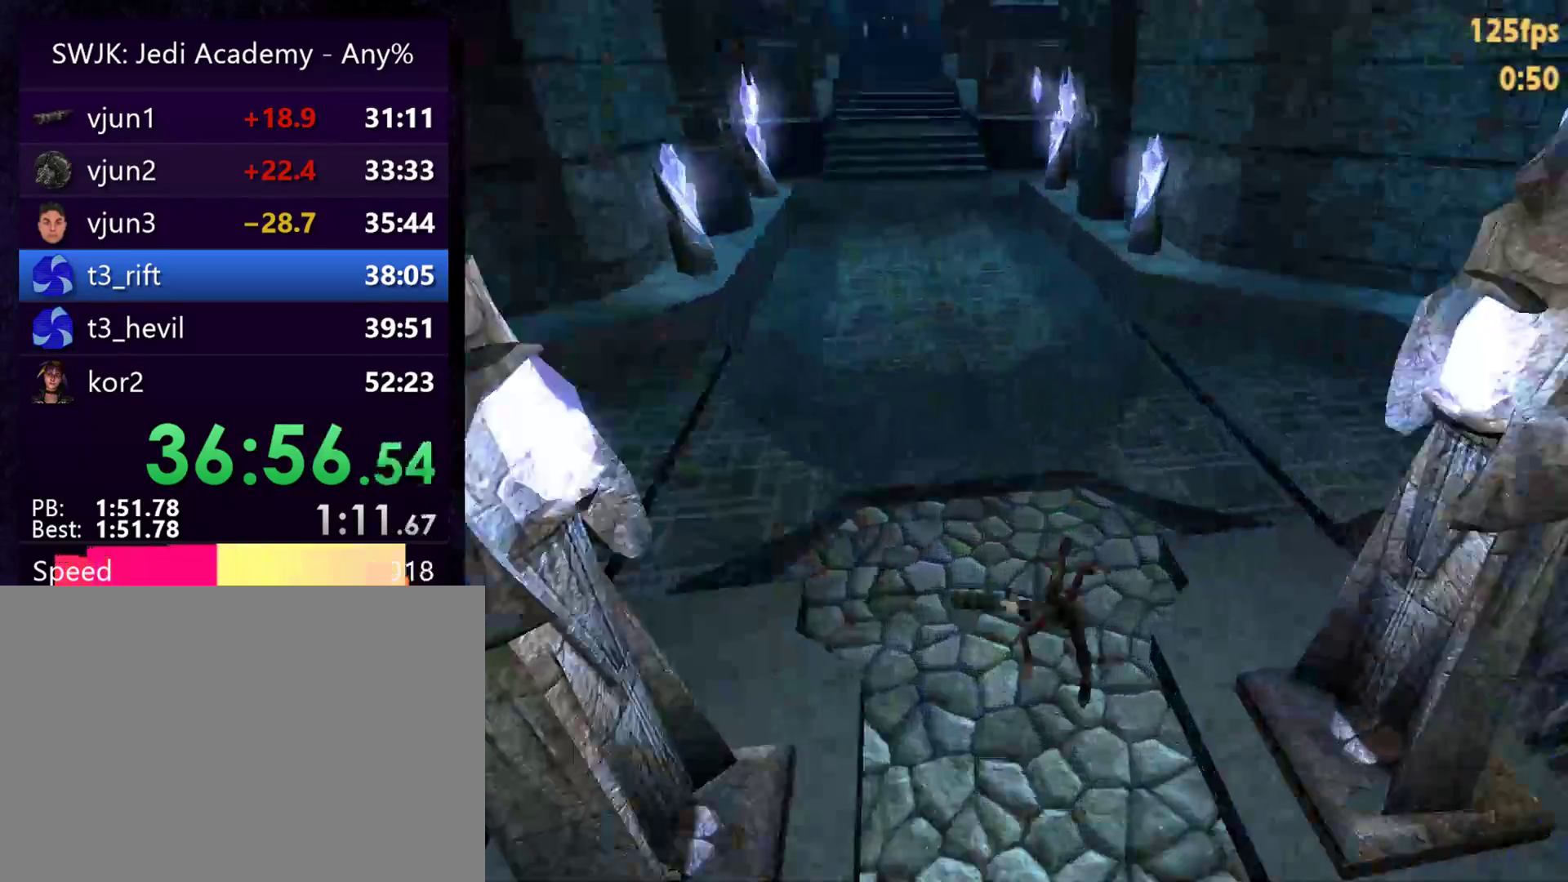
{"keys": ["w"], "mouse": [], "events": []}
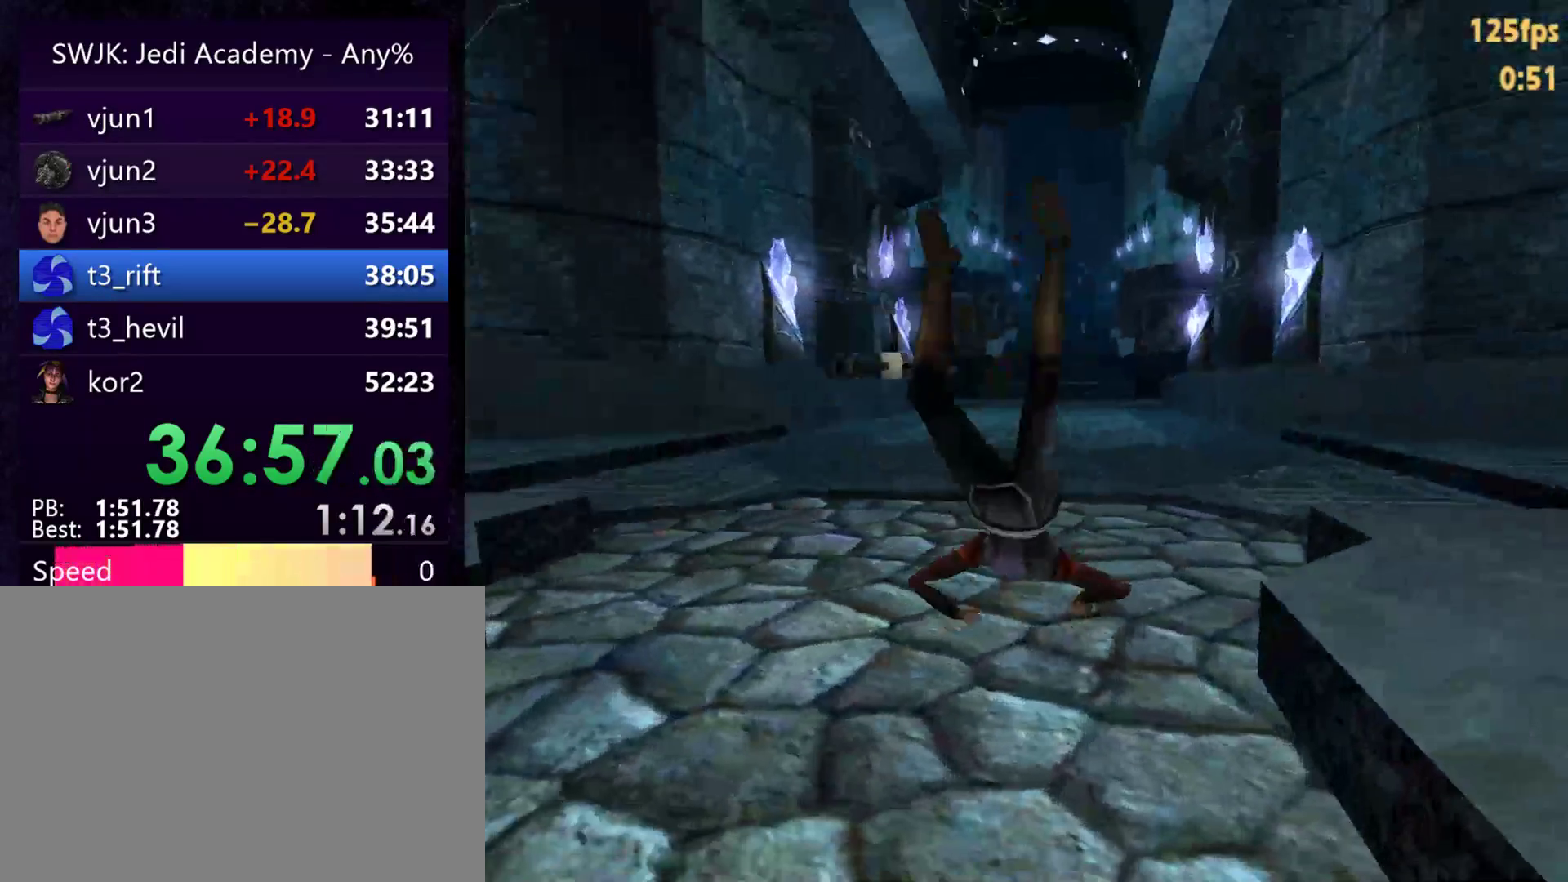
{"keys": [], "mouse": [], "events": [[67, "w", "up"]]}
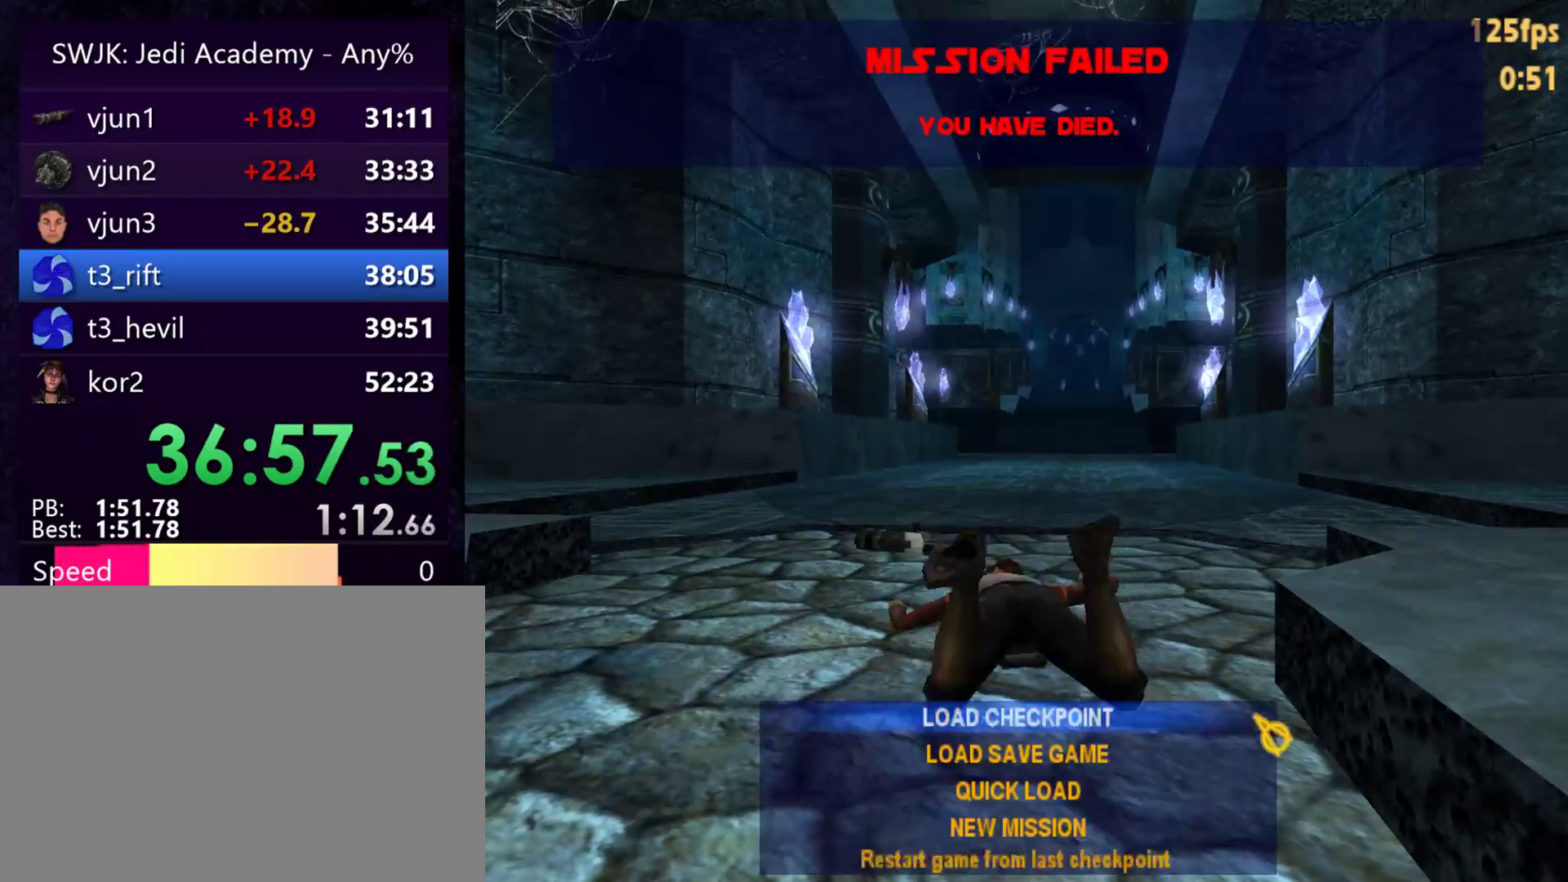
{"keys": [], "mouse": [], "events": []}
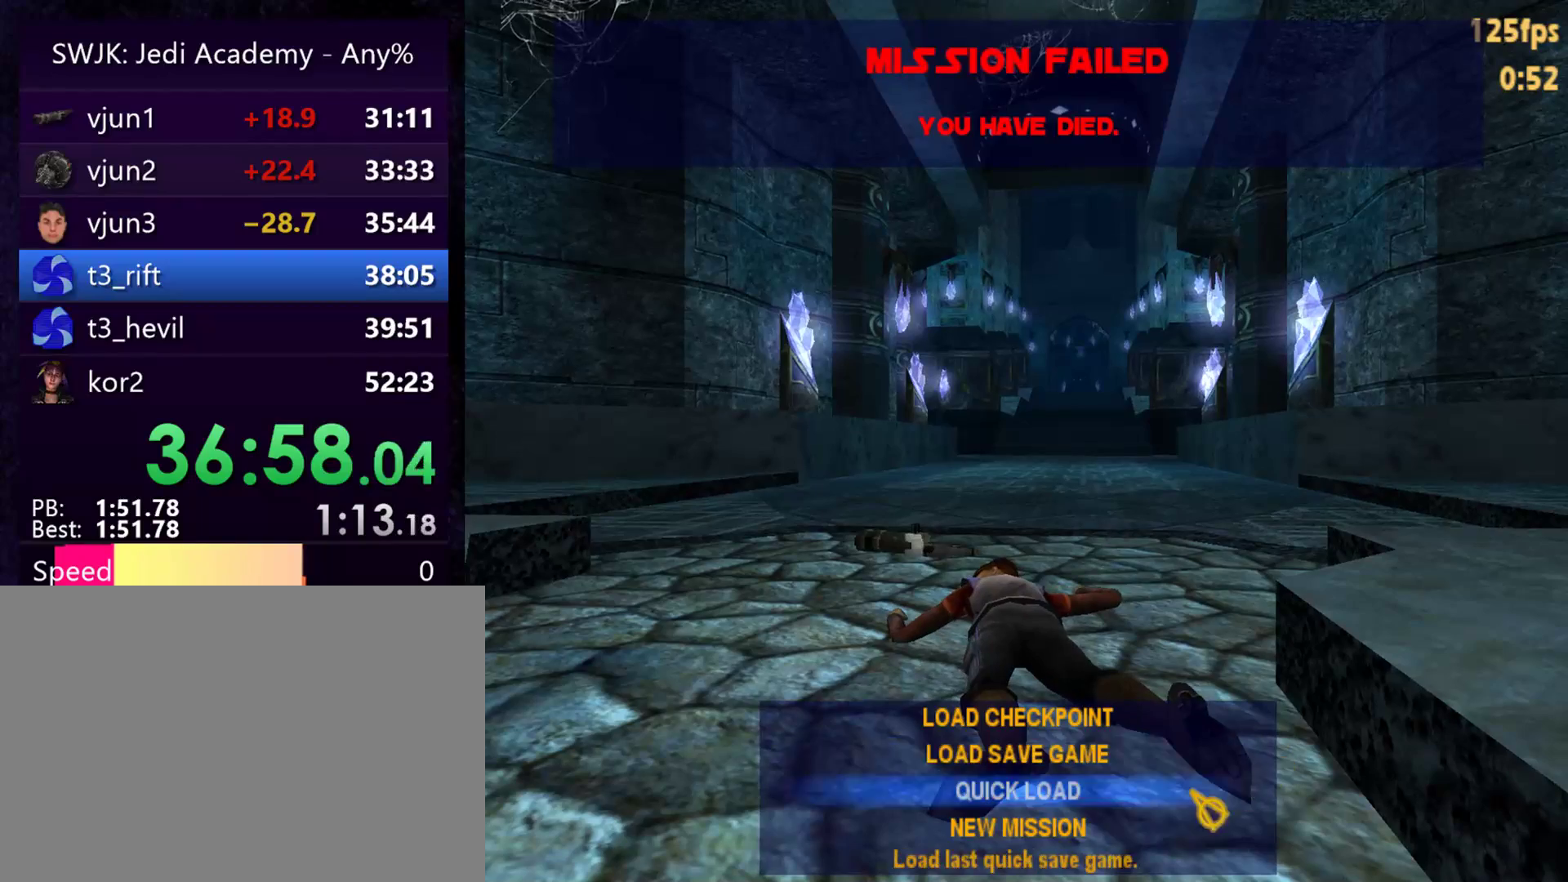
{"keys": [], "mouse": ["left"], "events": [[467, "mouse_left", "down"]]}
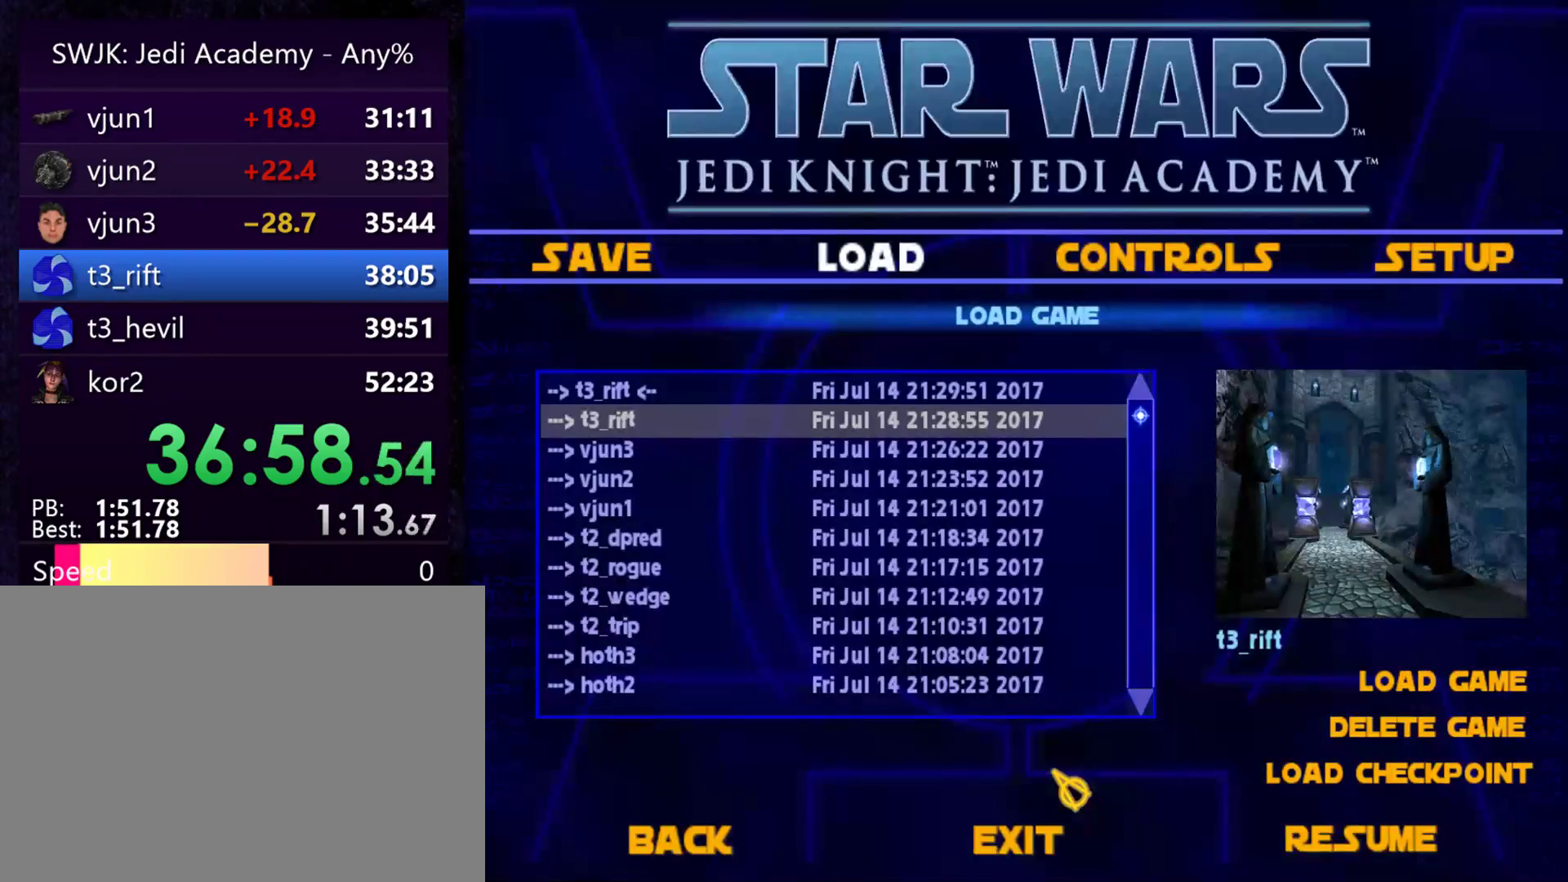
{"keys": [], "mouse": [], "events": [[17, "mouse_left", "up"]]}
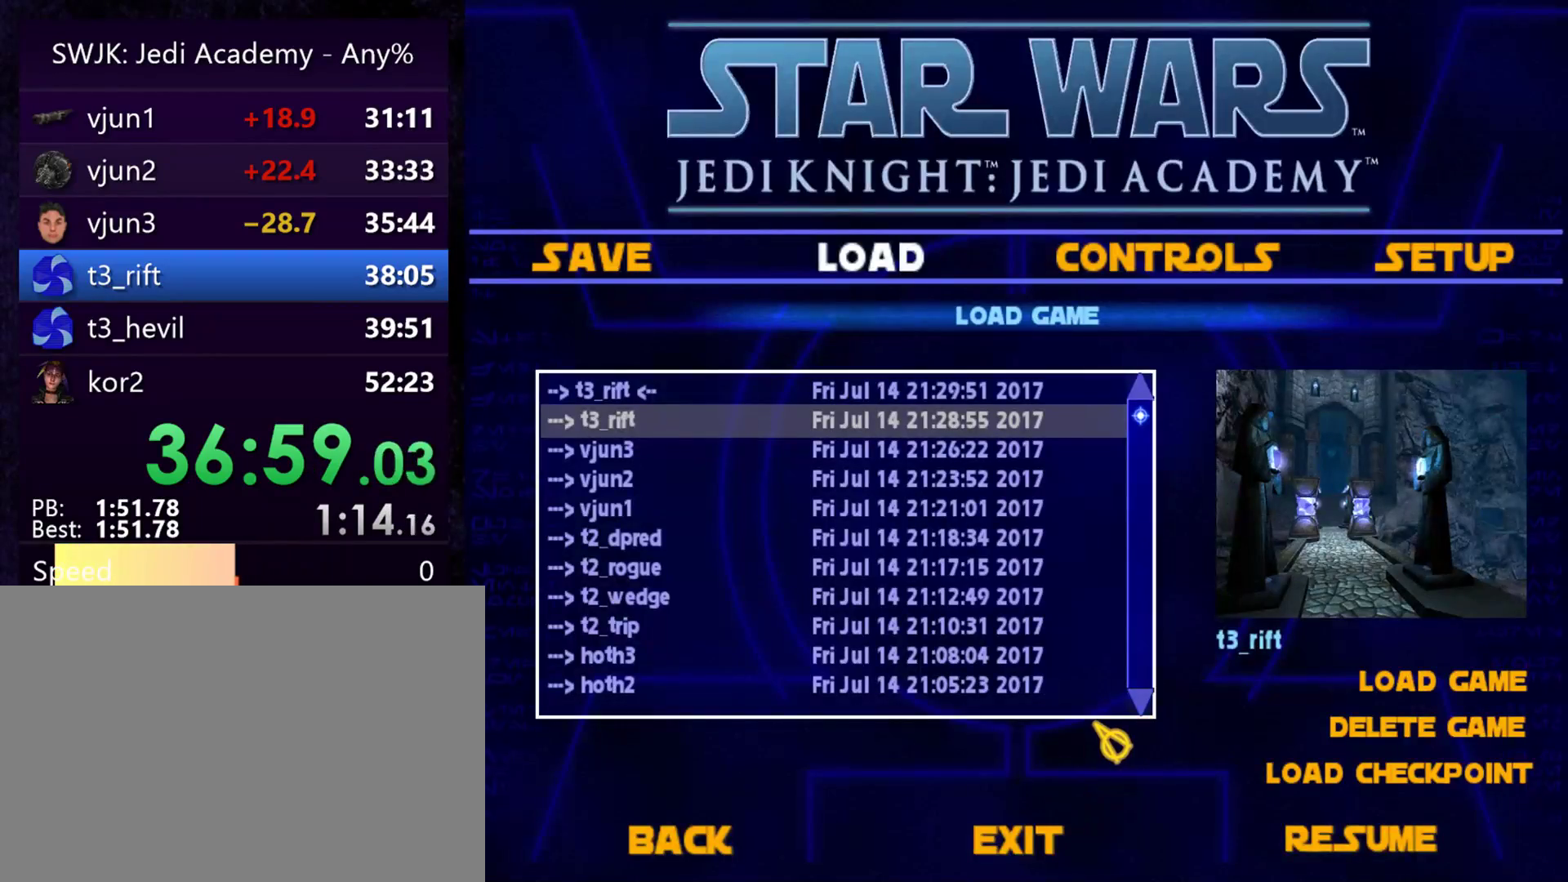
{"keys": [], "mouse": [], "events": []}
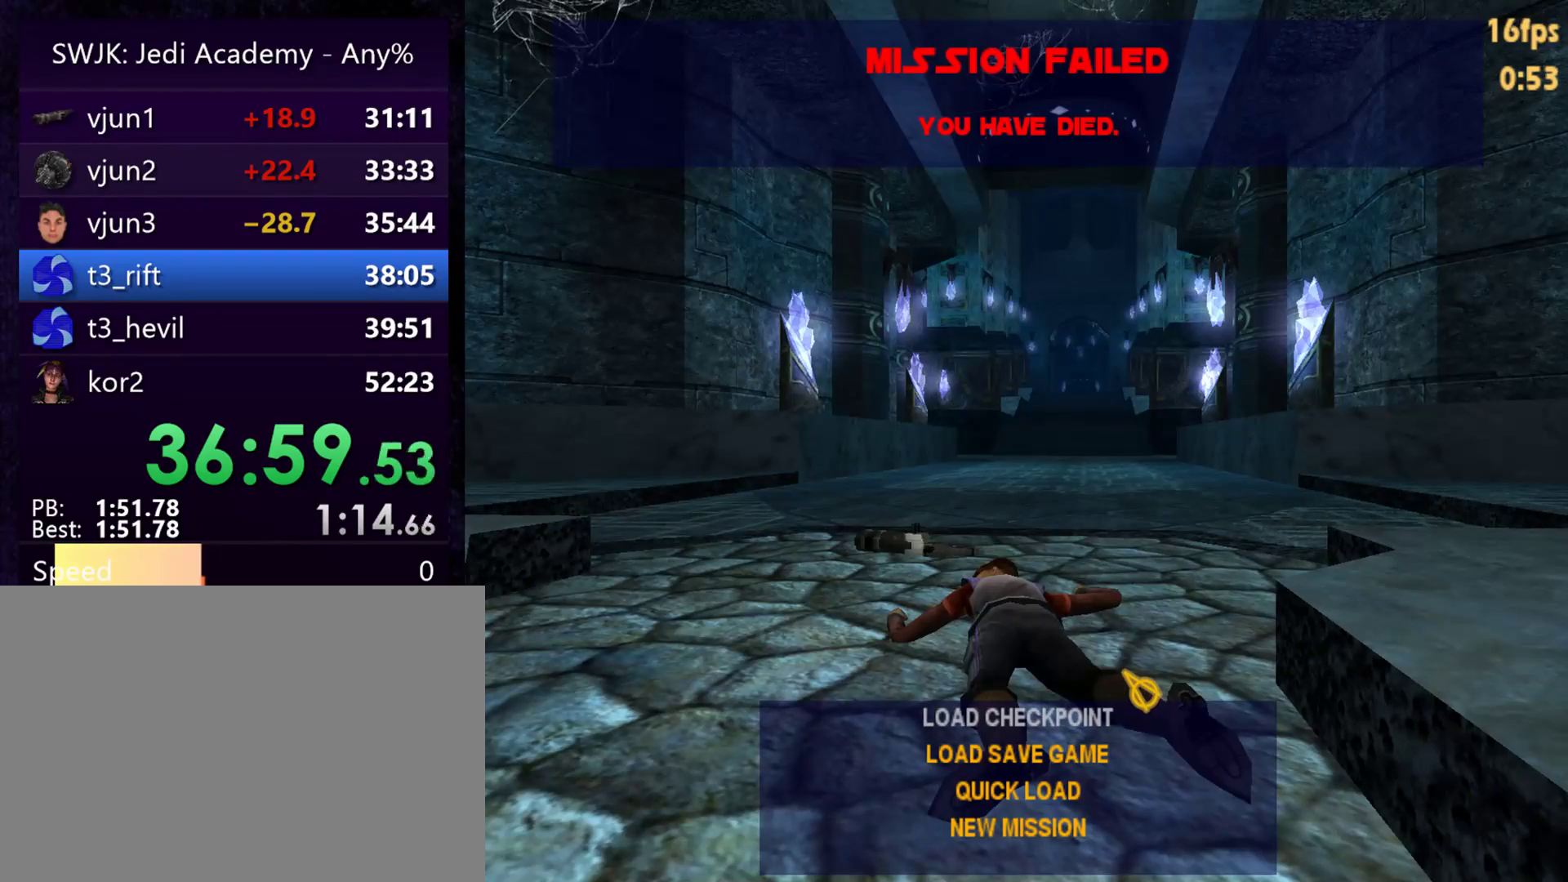
{"keys": [], "mouse": [], "events": []}
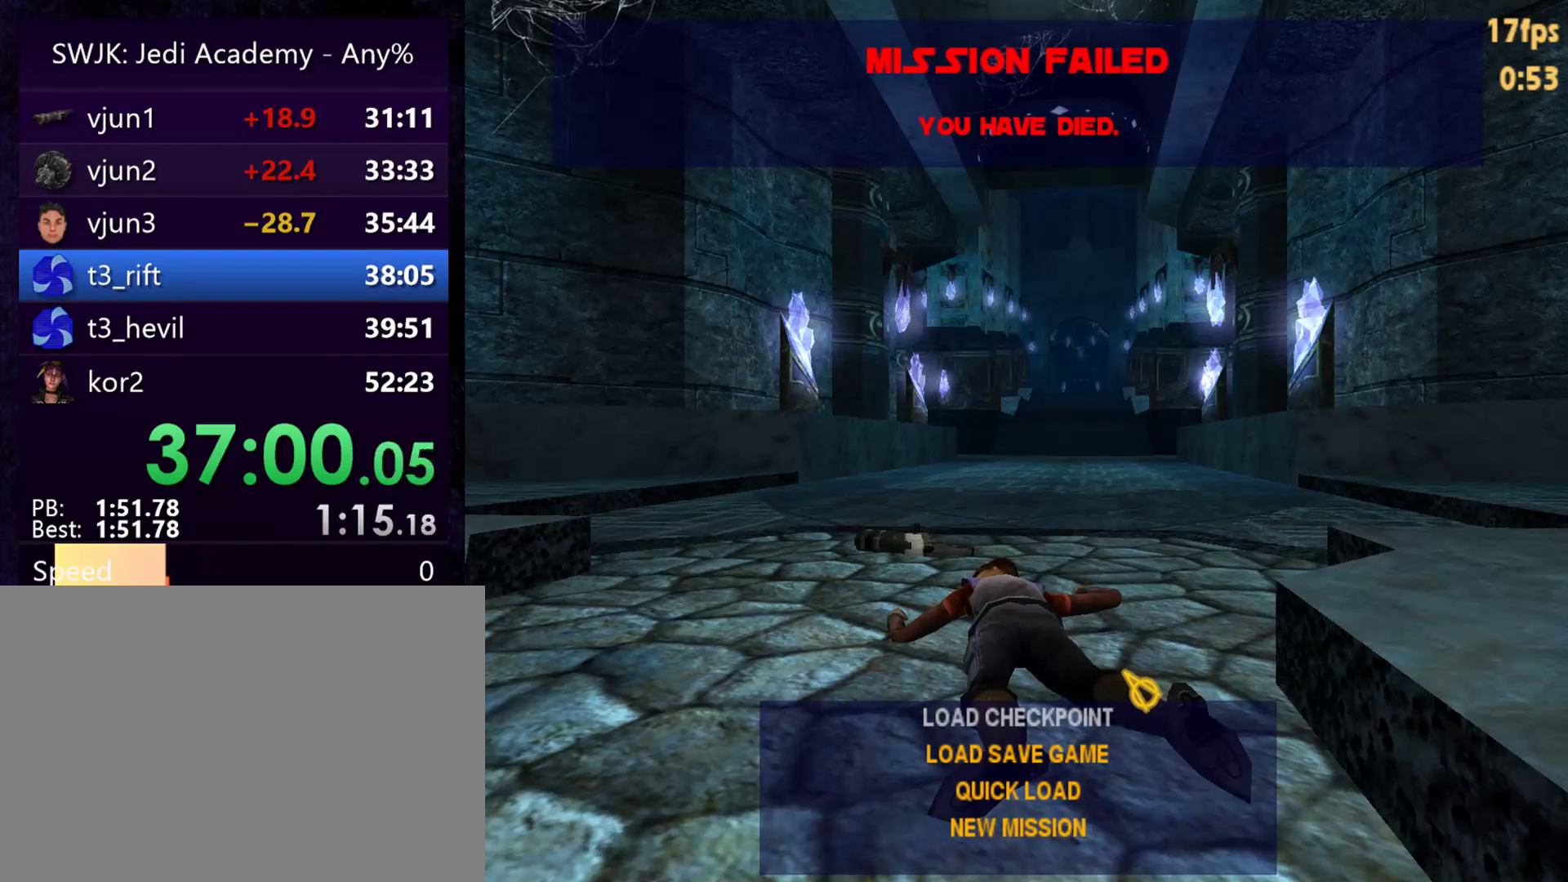
{"keys": [], "mouse": [], "events": []}
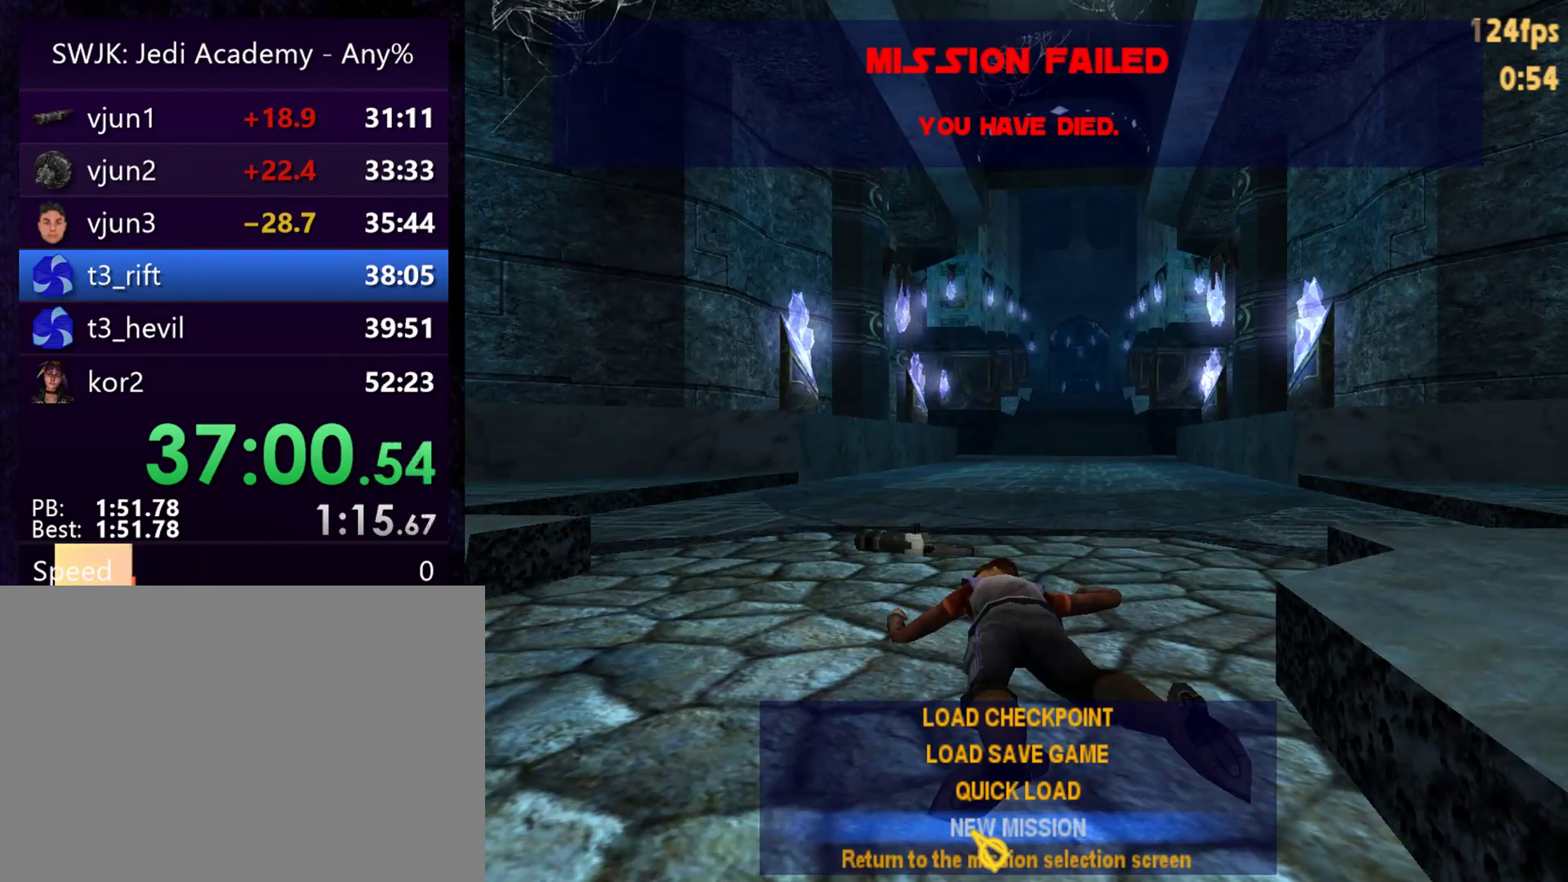
{"keys": [], "mouse": [], "events": [[400, "mouse_left", "down"], [500, "mouse_left", "up"]]}
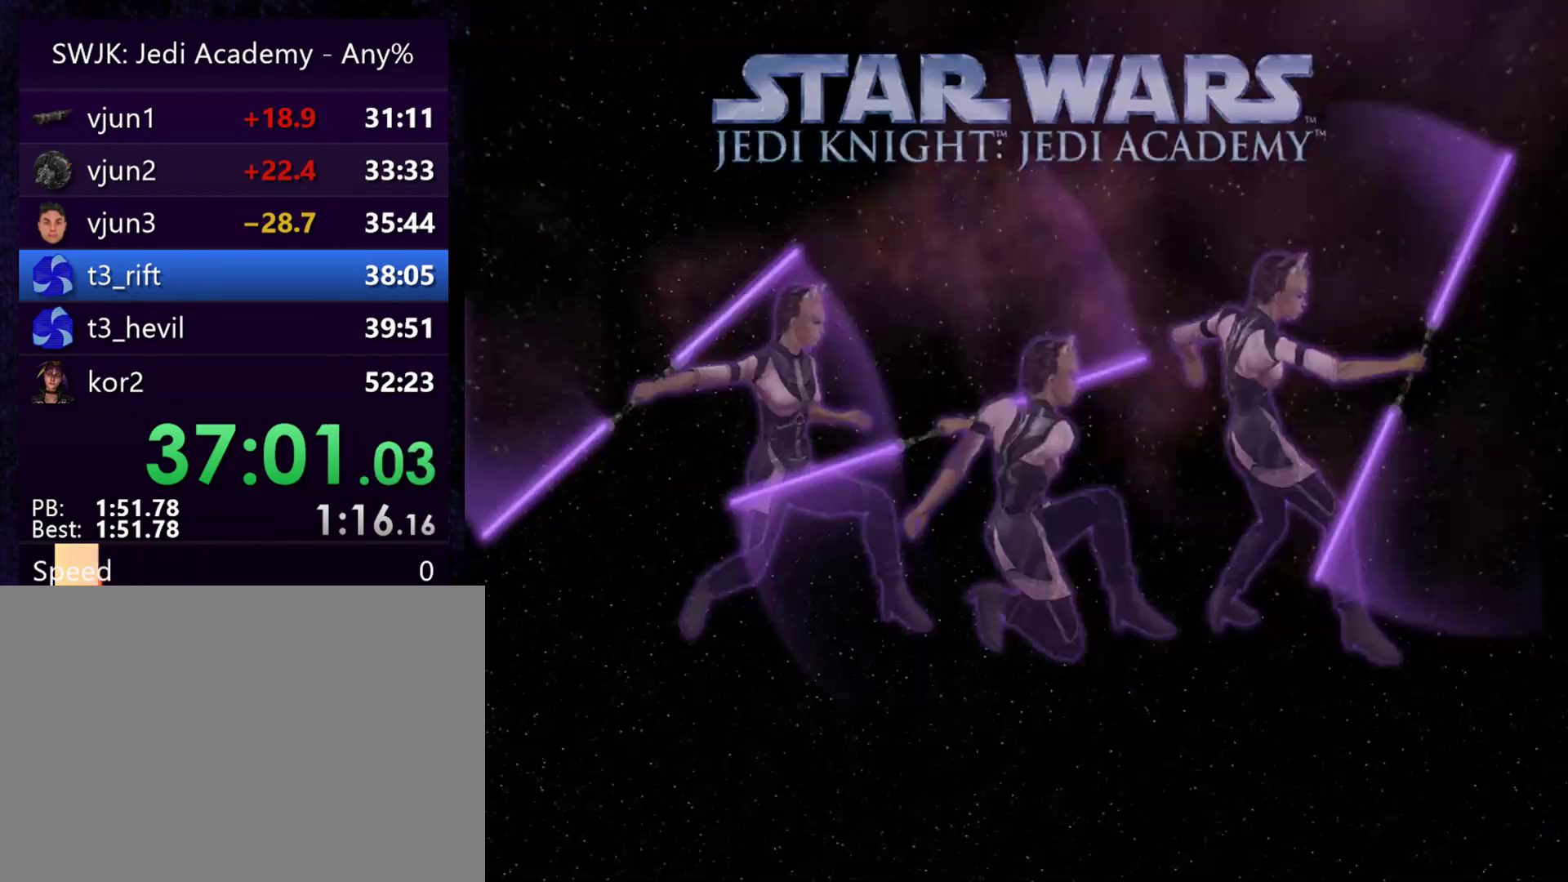
{"keys": ["w"], "mouse": [], "events": [[417, "w", "down"]]}
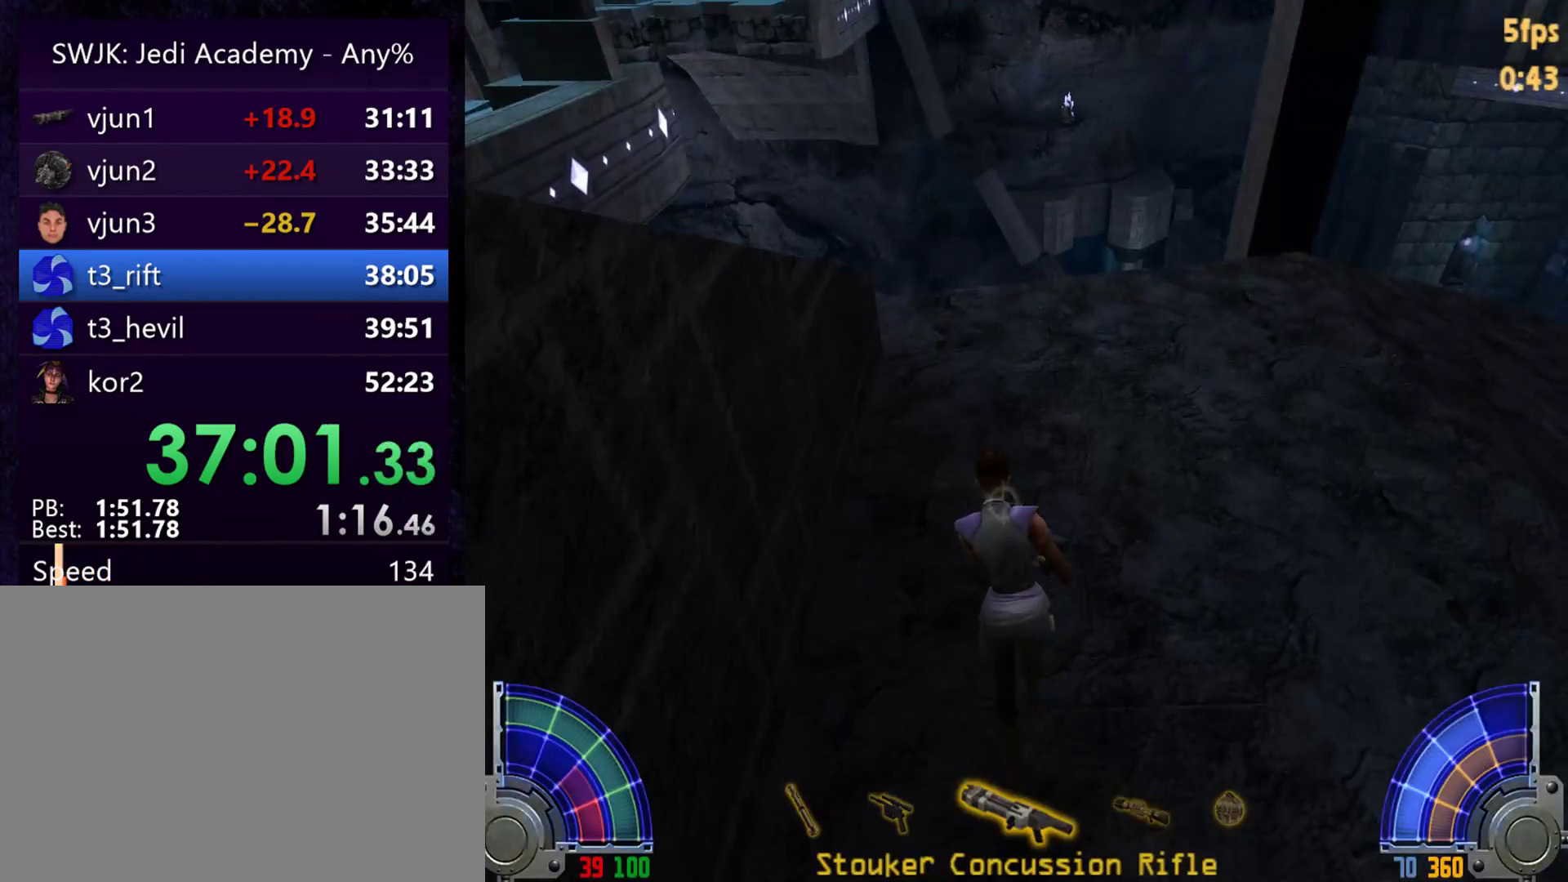
{"keys": ["d", "w"], "mouse": [], "events": [[250, "d", "down"], [333, "space", "down"], [433, "space", "up"]]}
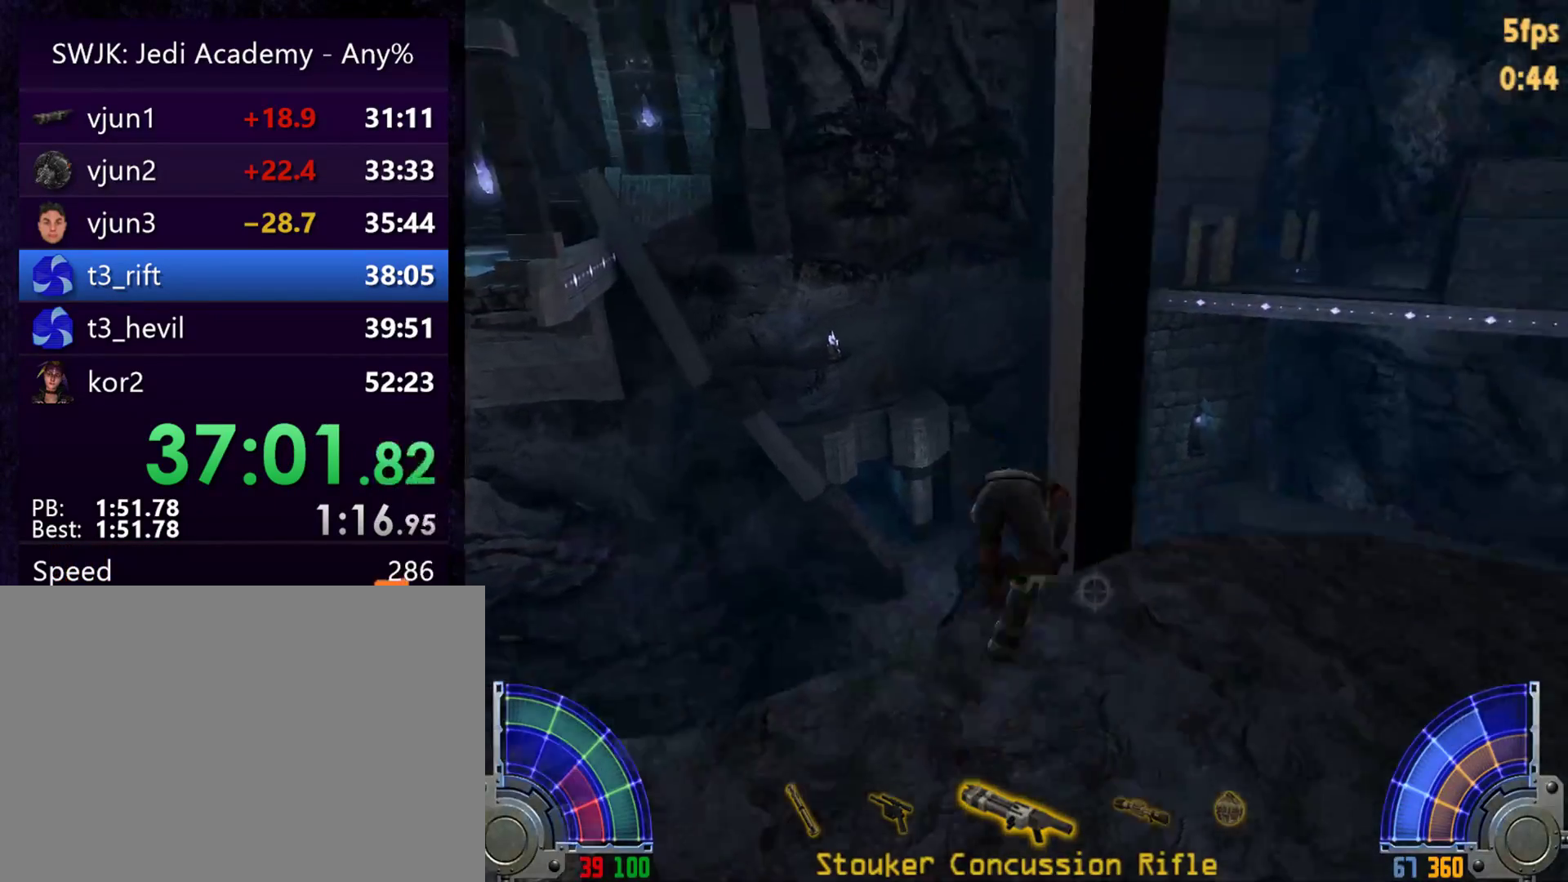
{"keys": ["d", "w"], "mouse": [], "events": []}
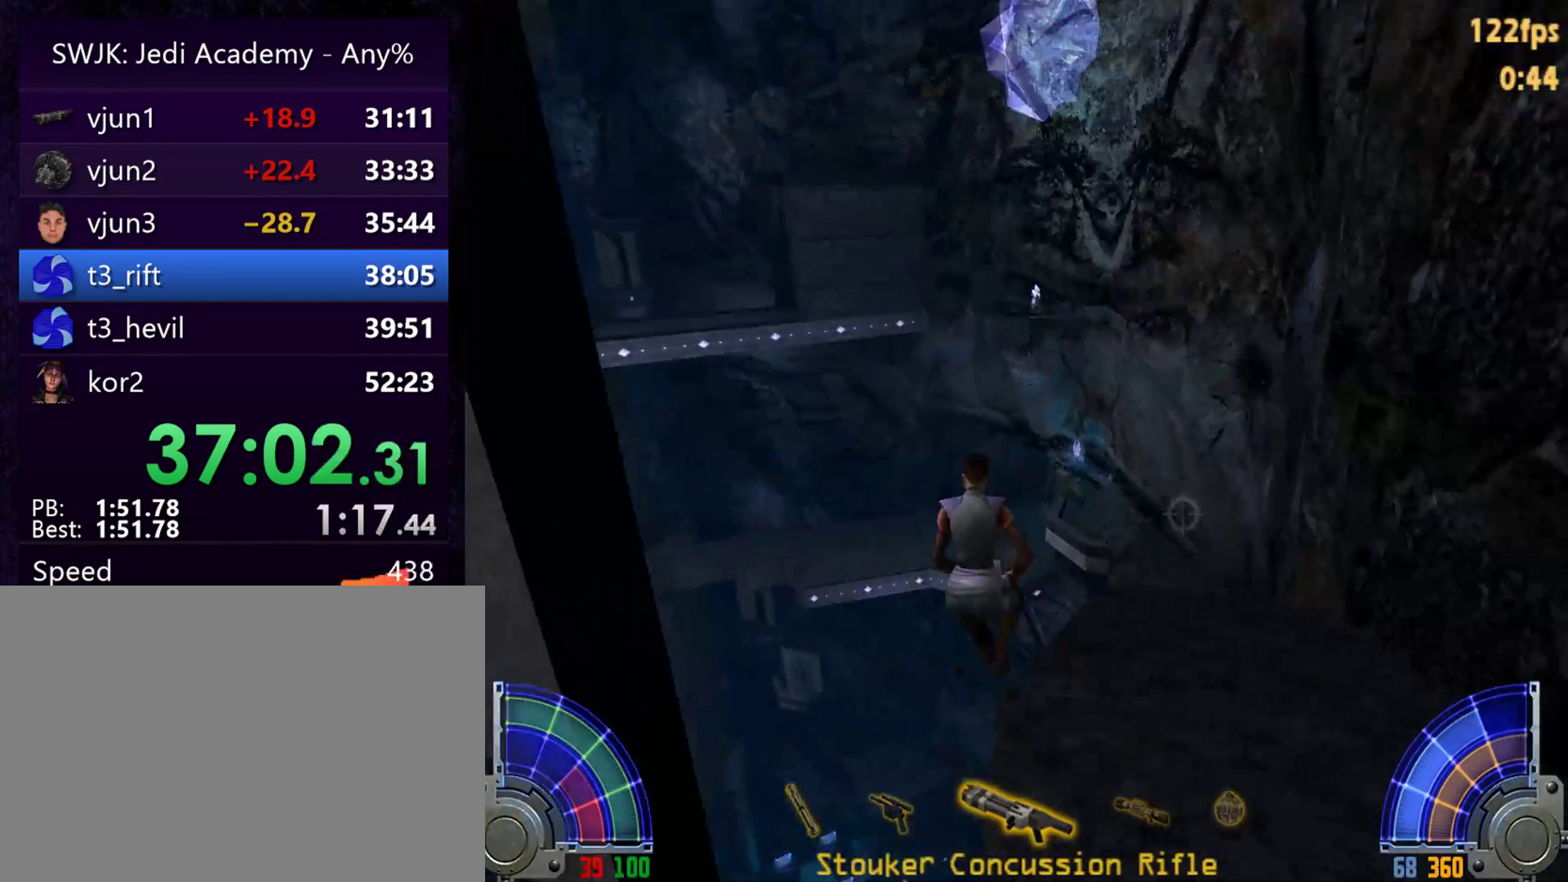
{"keys": ["a", "space", "w"], "mouse": [], "events": [[417, "a", "down"], [417, "space", "down"], [467, "d", "up"]]}
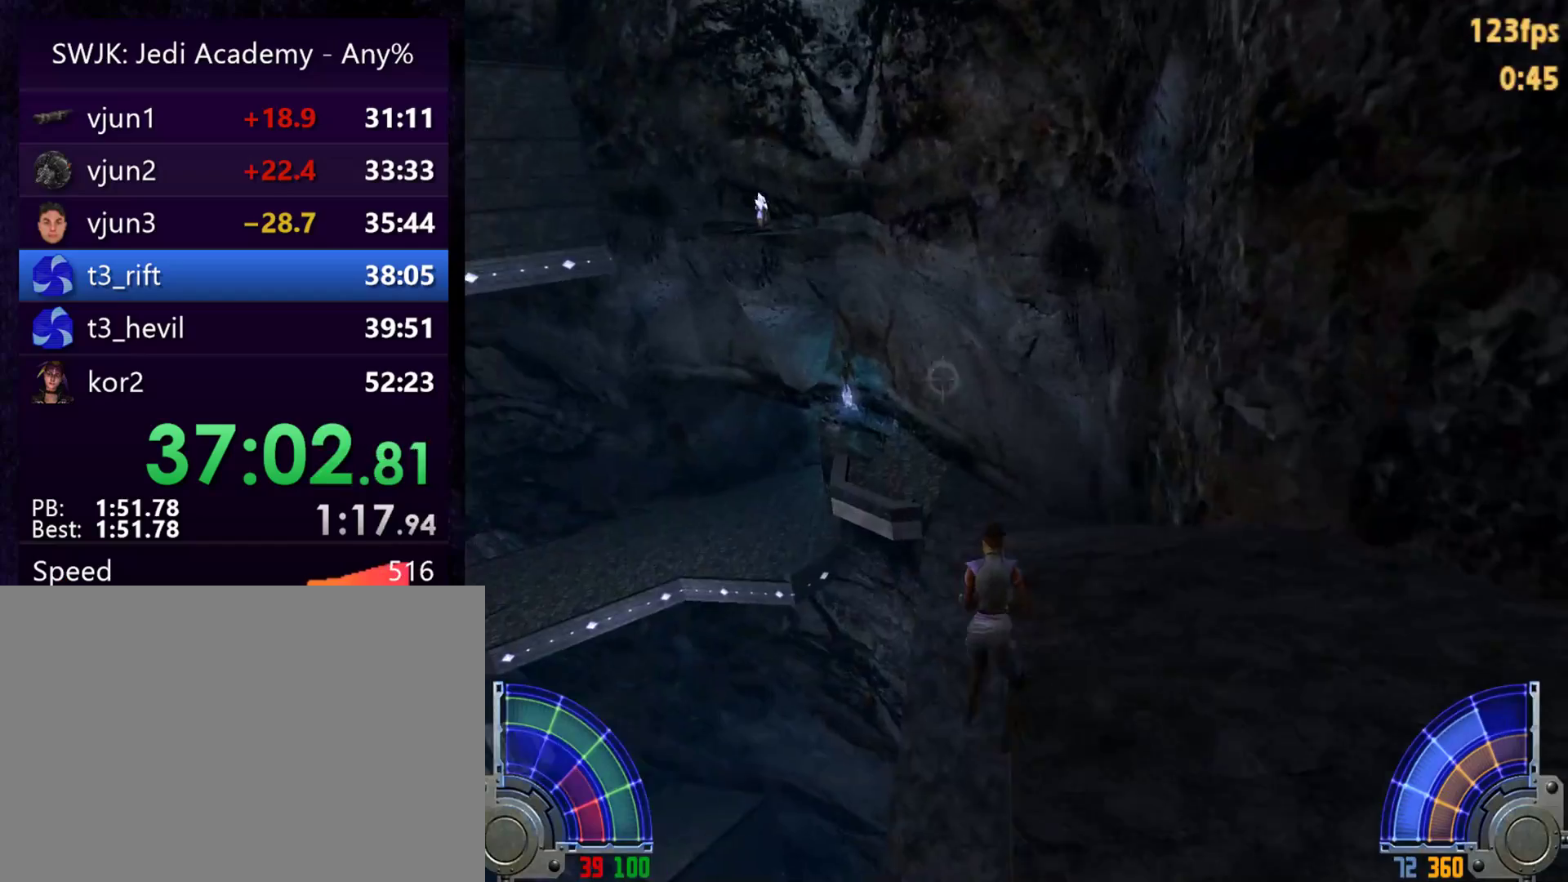
{"keys": ["a", "space", "w"], "mouse": [], "events": []}
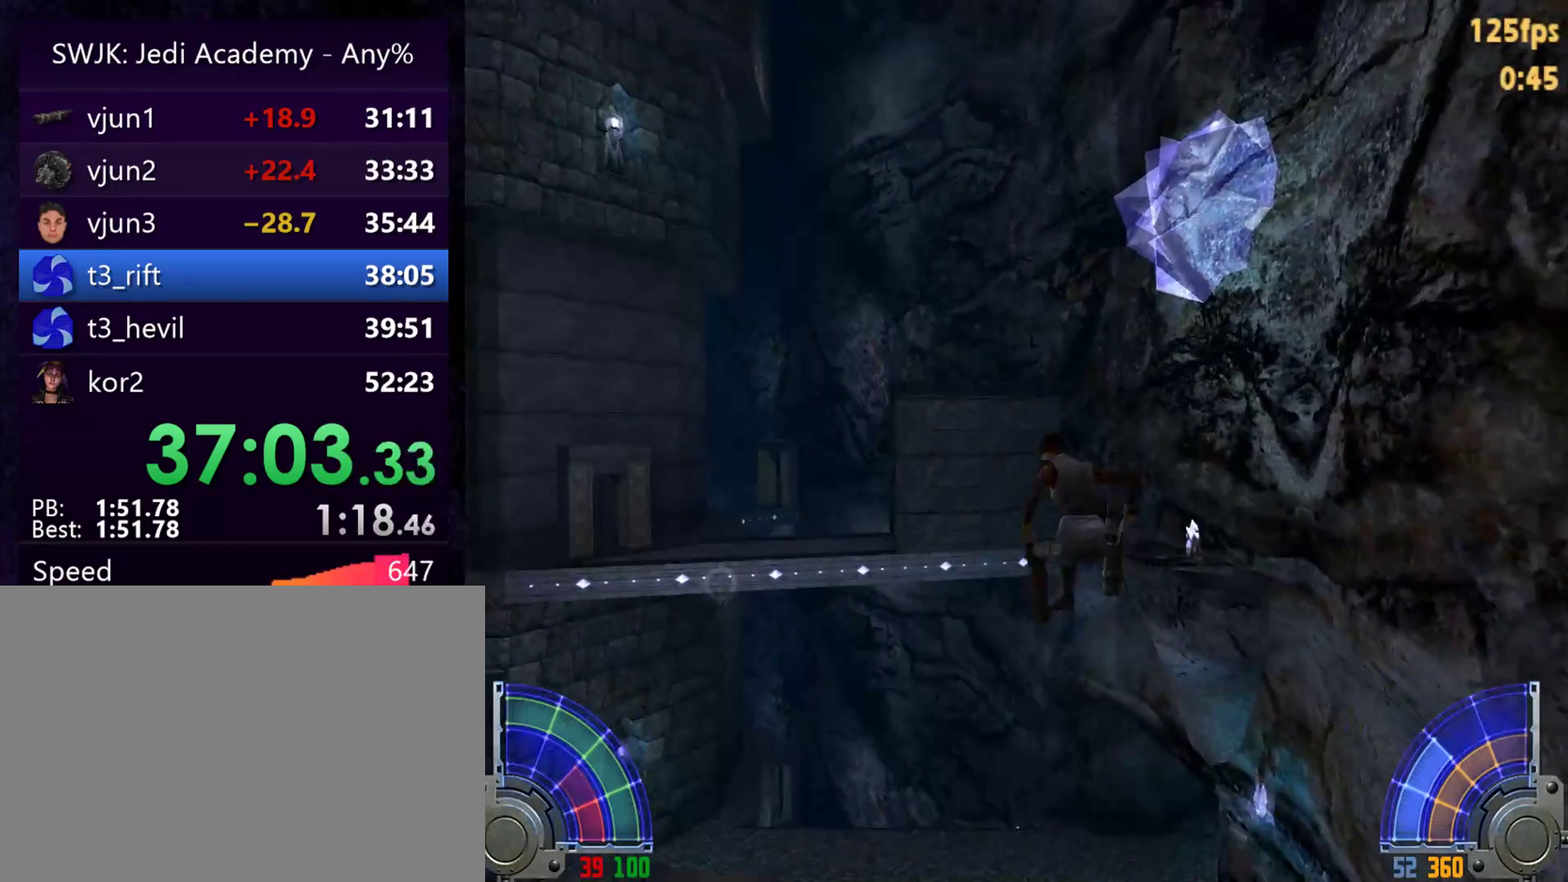
{"keys": ["a", "space", "w"], "mouse": [], "events": []}
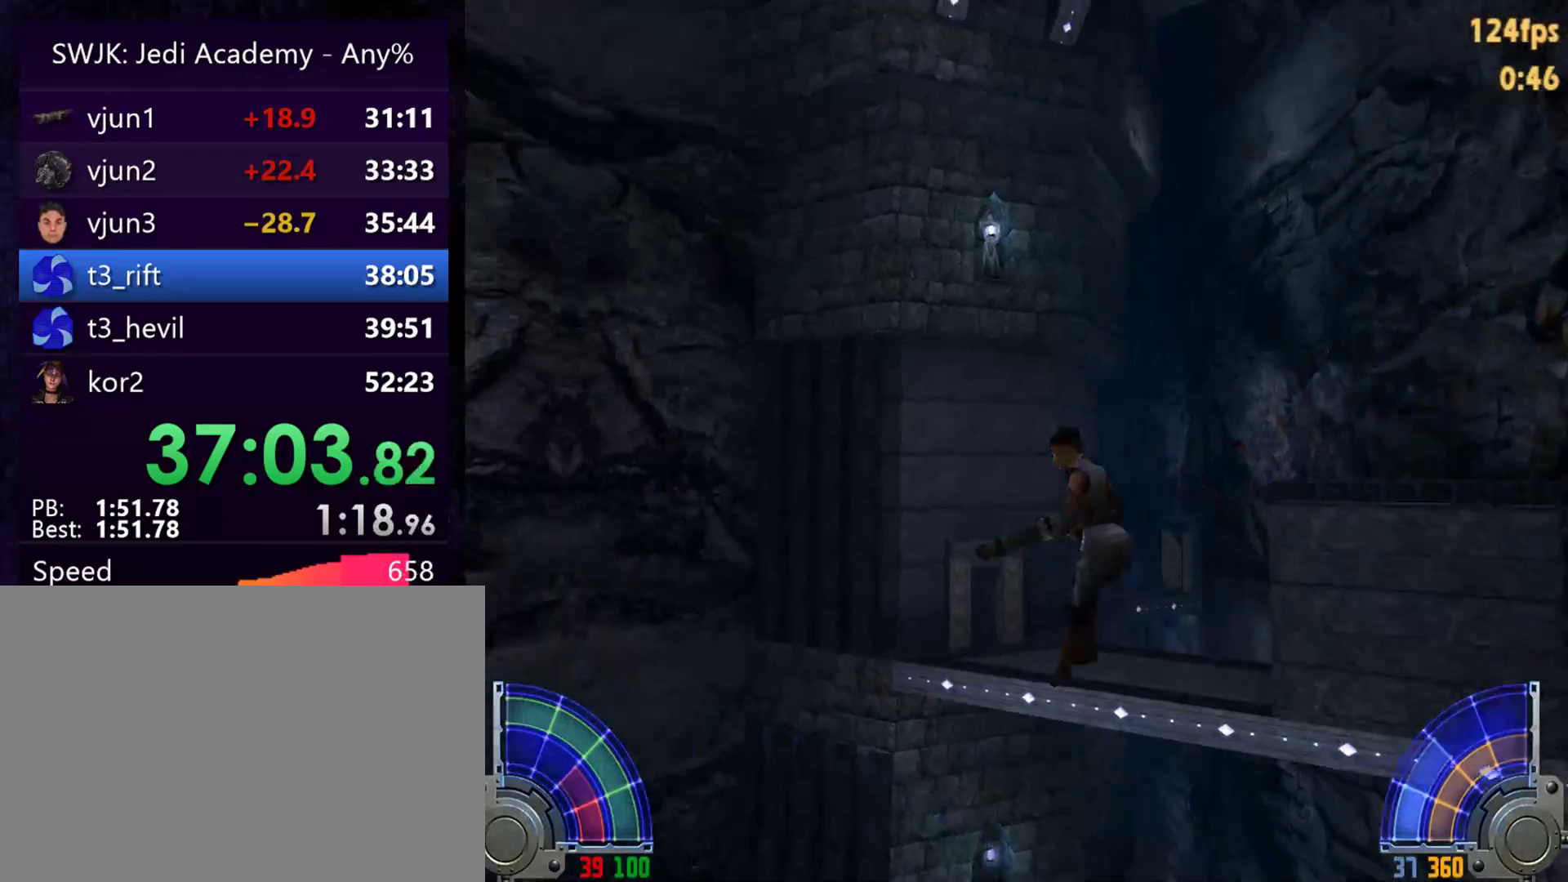
{"keys": [], "mouse": [], "events": [[83, "a", "up"], [83, "space", "up"], [83, "w", "up"], [183, "mouse_right", "down"], [233, "mouse_right", "up"]]}
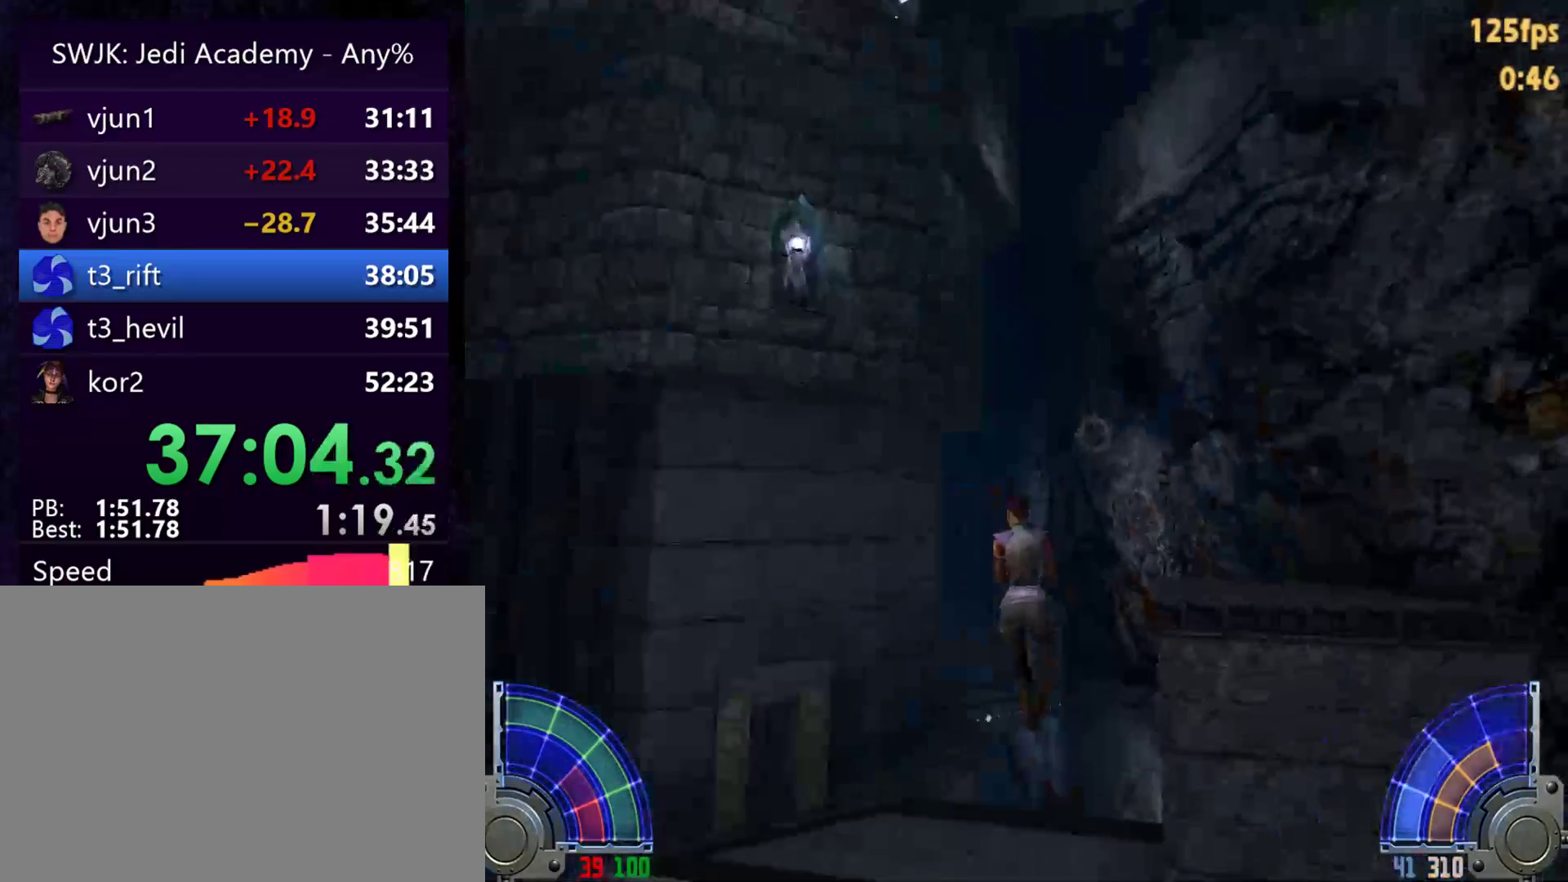
{"keys": [], "mouse": [], "events": []}
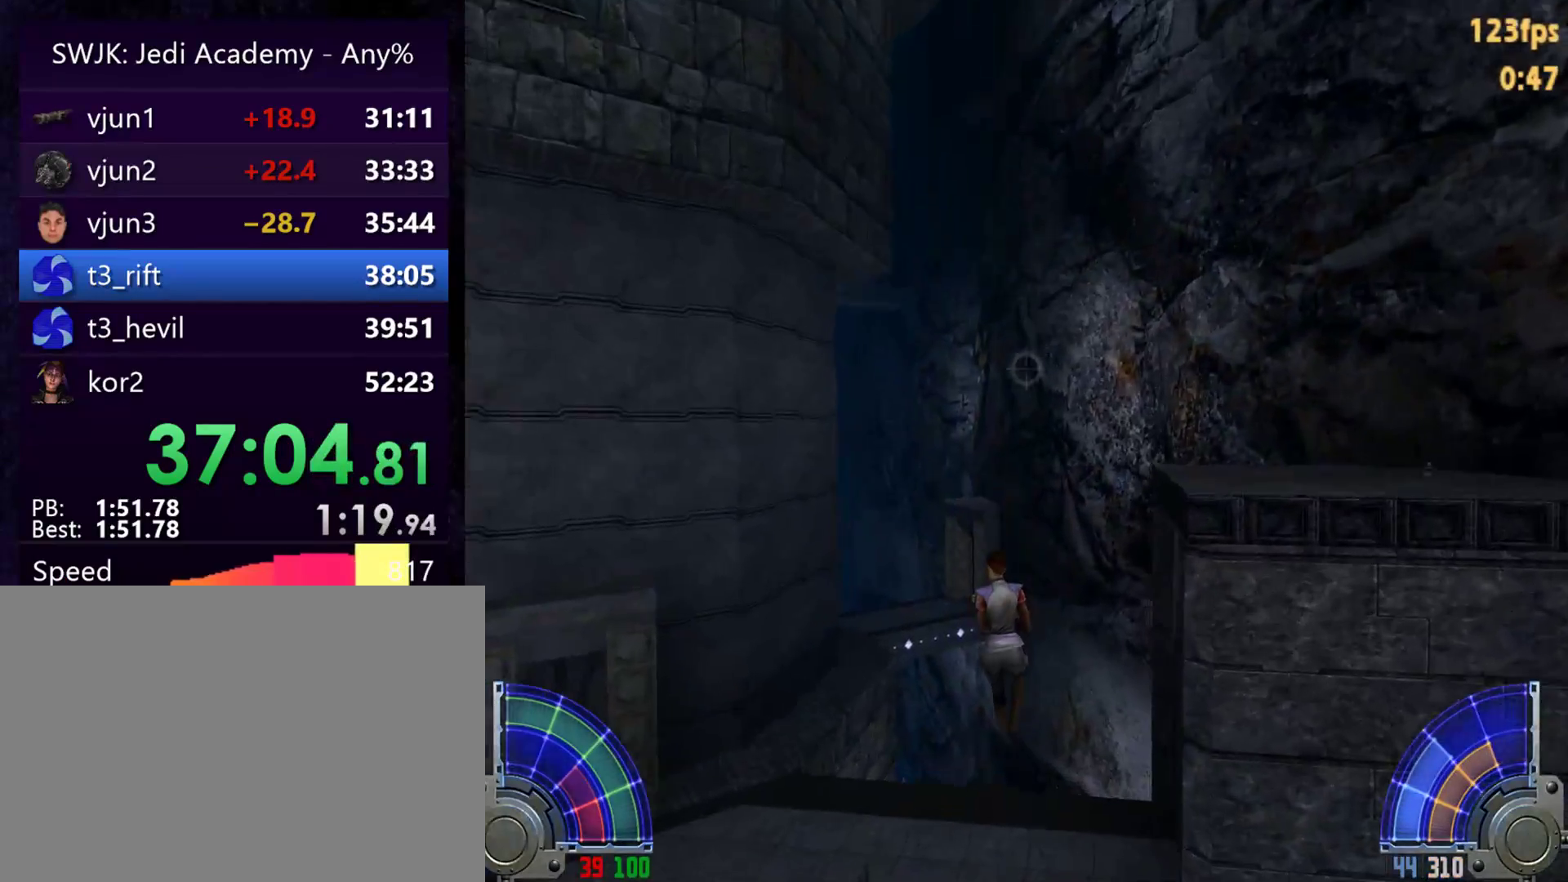
{"keys": ["d", "space", "w"], "mouse": [], "events": [[267, "w", "down"], [300, "d", "down"], [350, "space", "down"]]}